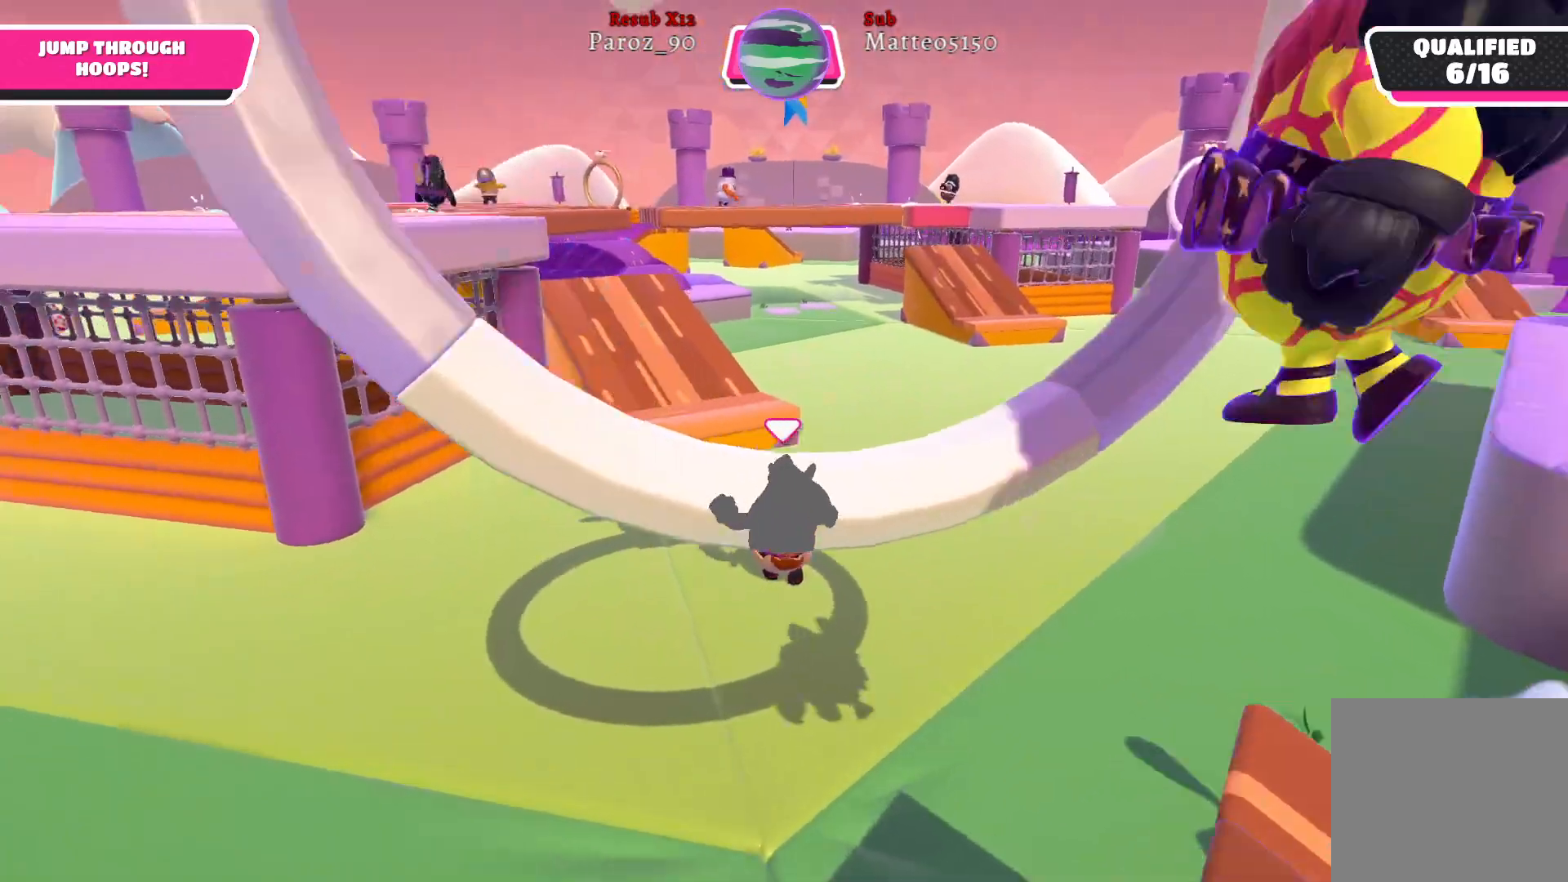
Gameplay with a controller (Xbox layout); each line is a JSON object with the inputs held at the frame after it. "events" lists button and stick changes between this image and that frame as [ms after this image, input, new state], when the widget could be followed in between.
{"buttons": [], "left_stick": "up-left", "right_stick": "center", "events": [[67, "right_stick", "center"], [233, "A", "down"], [367, "A", "up"]]}
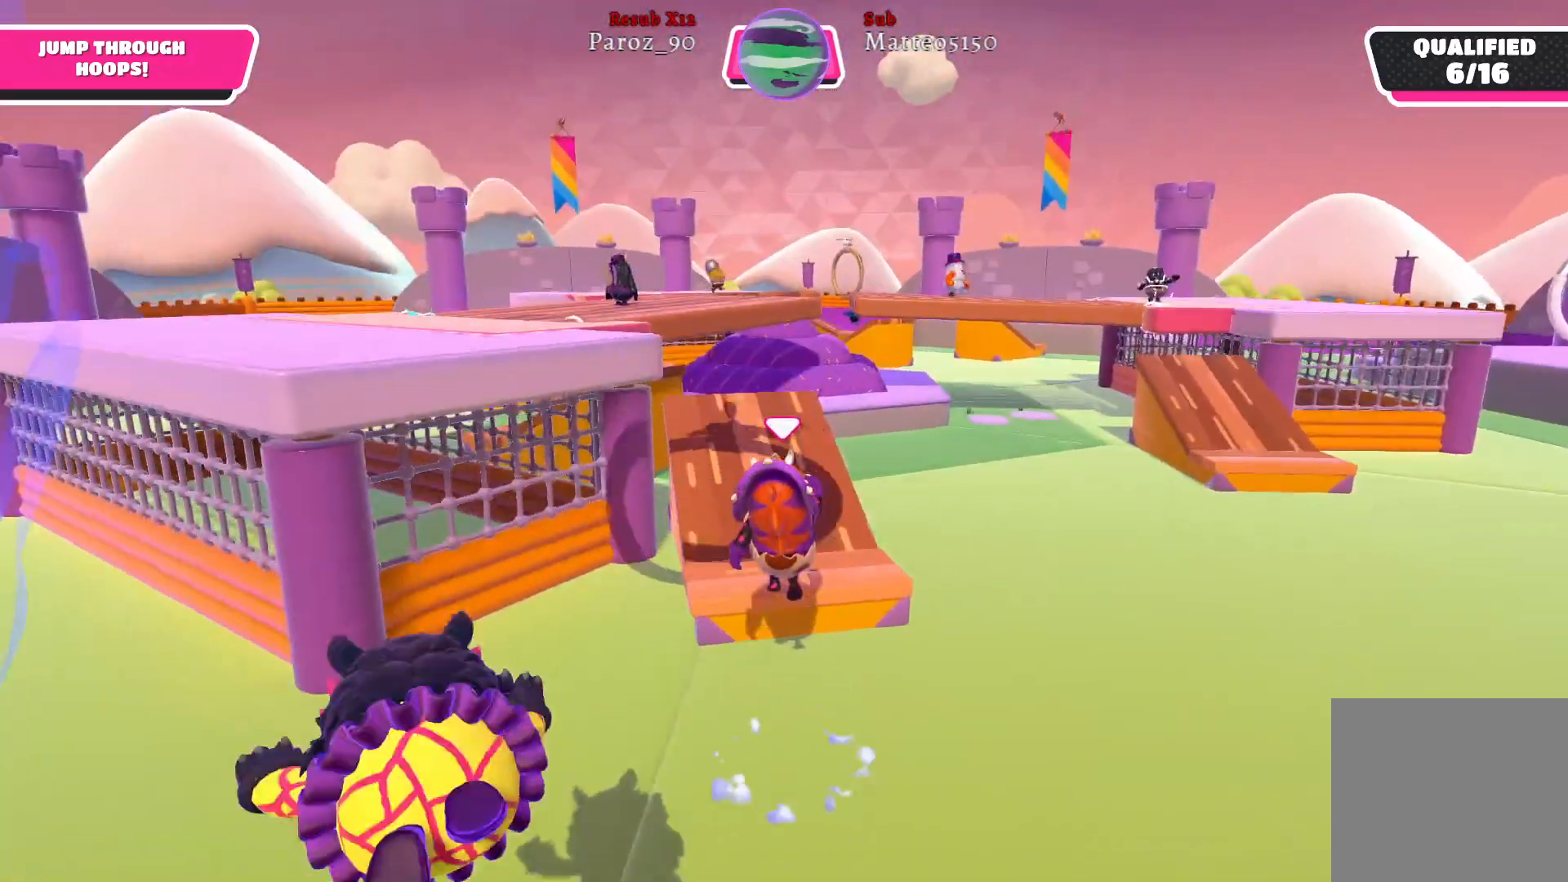
{"buttons": [], "left_stick": "up", "right_stick": "left", "events": [[33, "left_stick", "up"], [250, "right_stick", "left"]]}
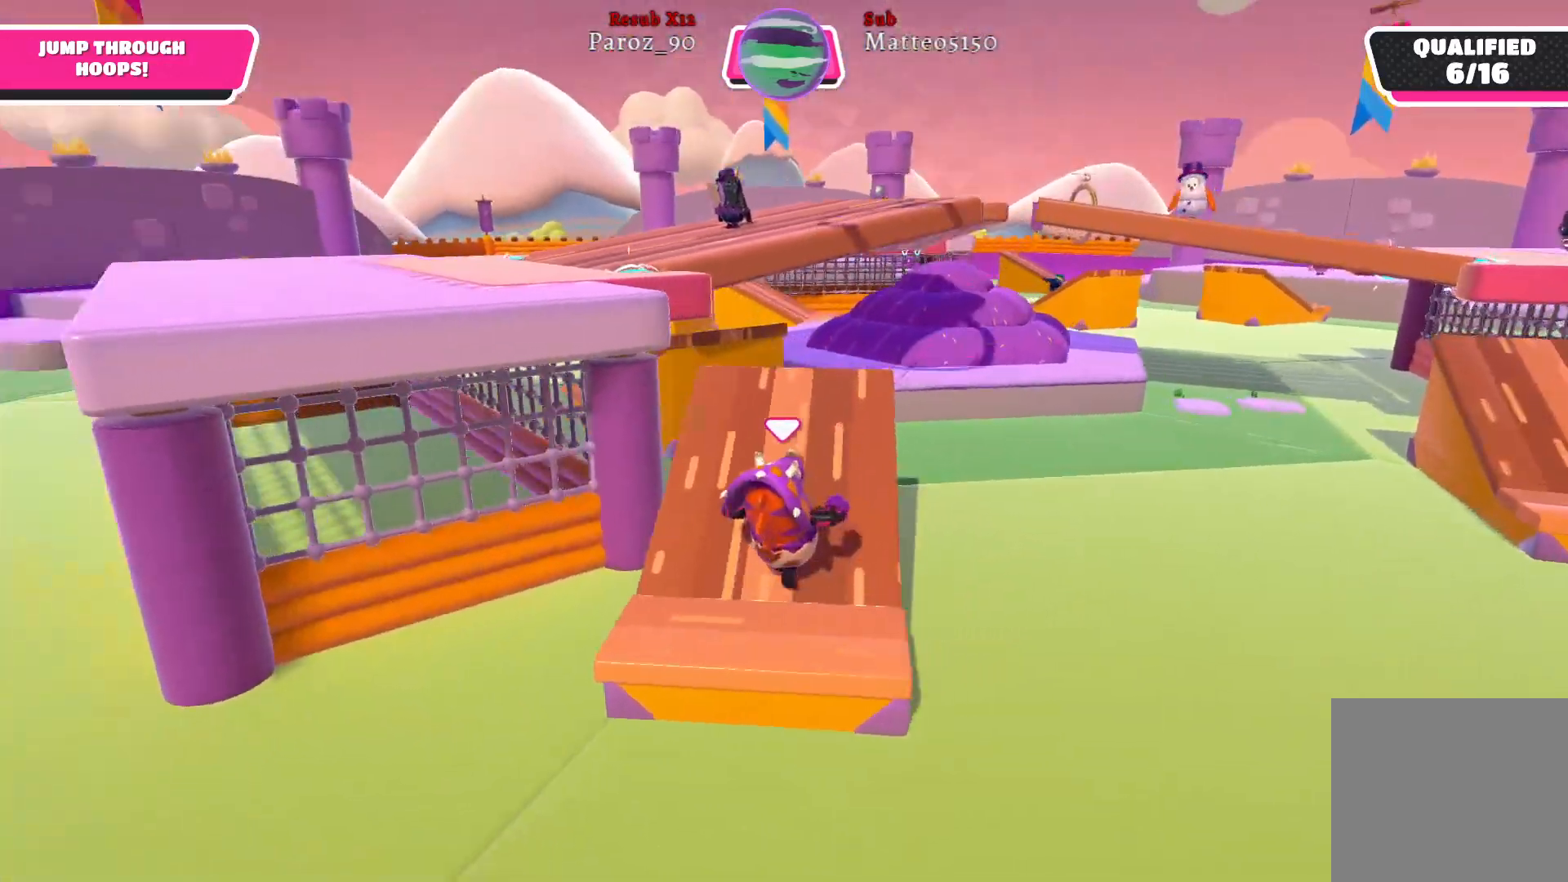
{"buttons": [], "left_stick": "up-left", "right_stick": "center", "events": [[50, "right_stick", "center"], [267, "left_stick", "up-left"]]}
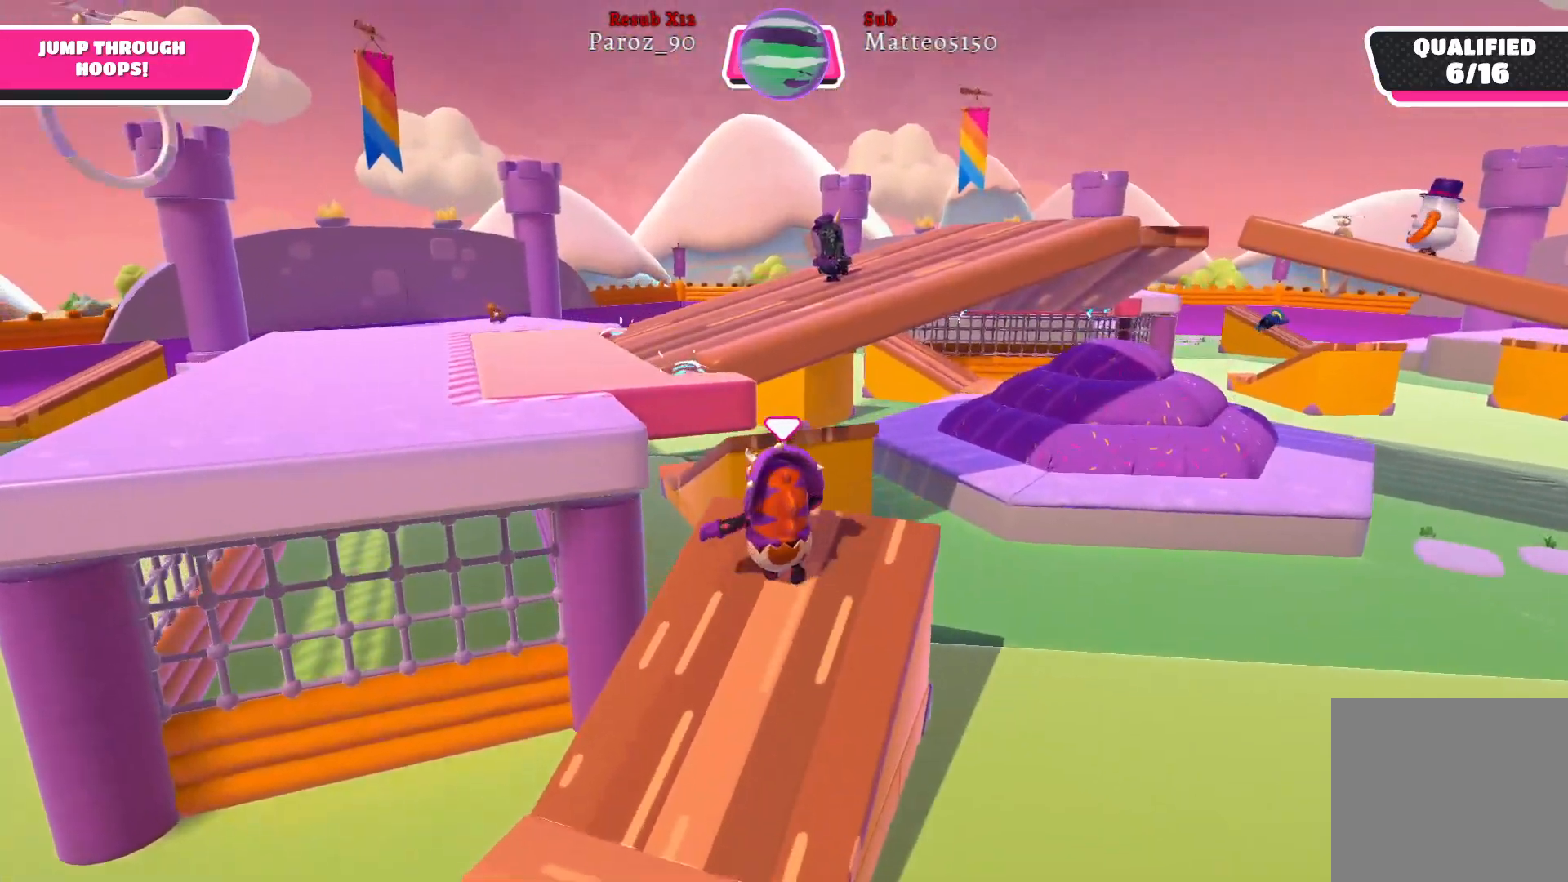
{"buttons": [], "left_stick": "up-left", "right_stick": "center", "events": [[50, "A", "down"], [183, "A", "up"], [317, "X", "down"], [417, "X", "up"]]}
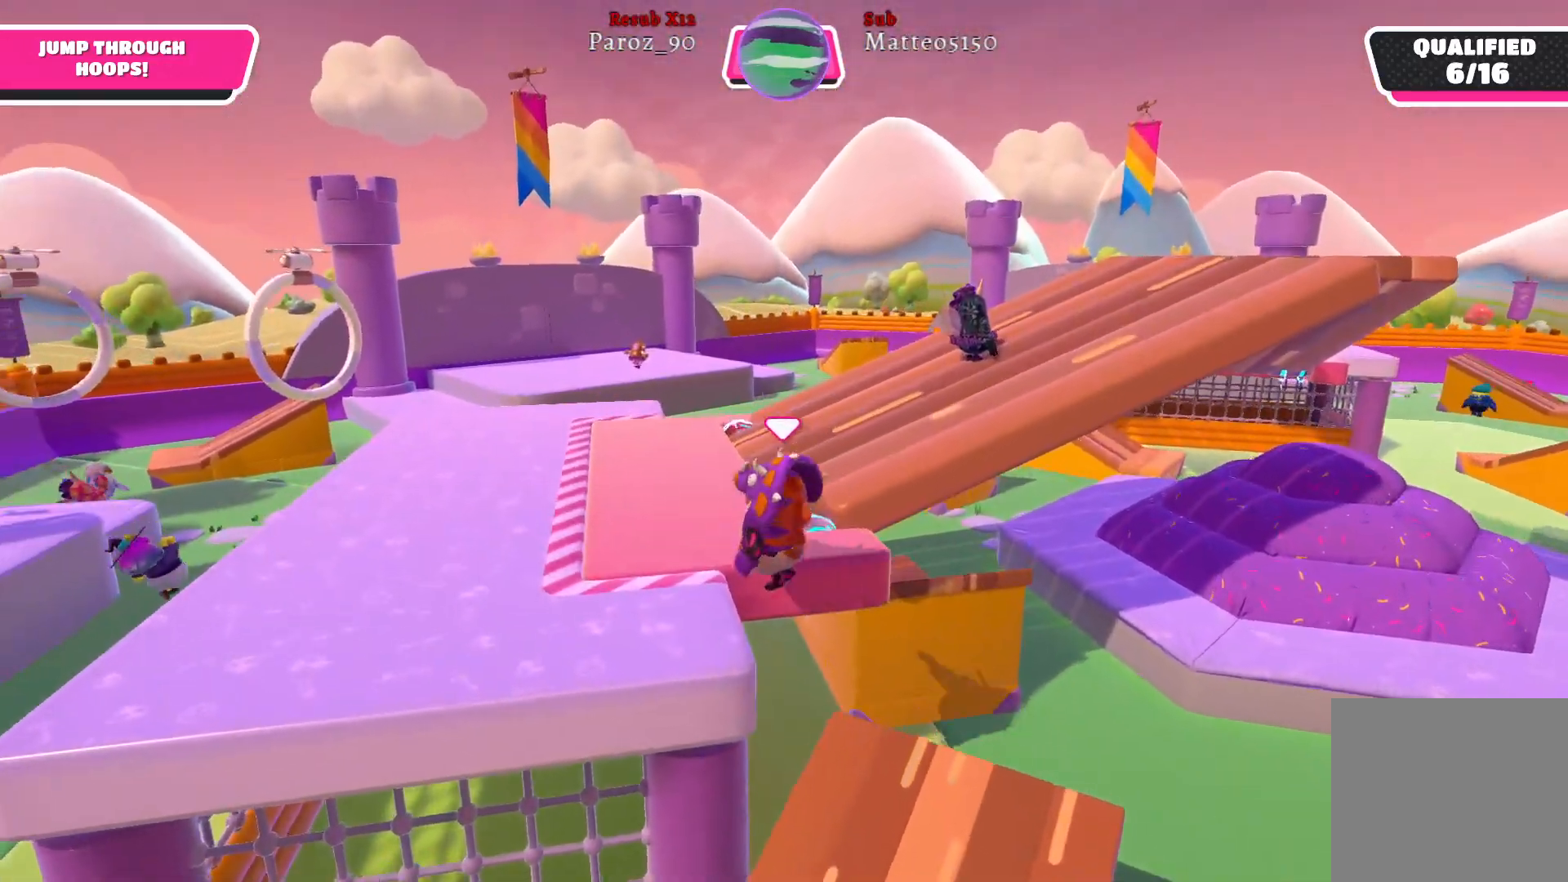
{"buttons": [], "left_stick": "up-left", "right_stick": "center", "events": [[283, "right_stick", "left"], [500, "right_stick", "center"]]}
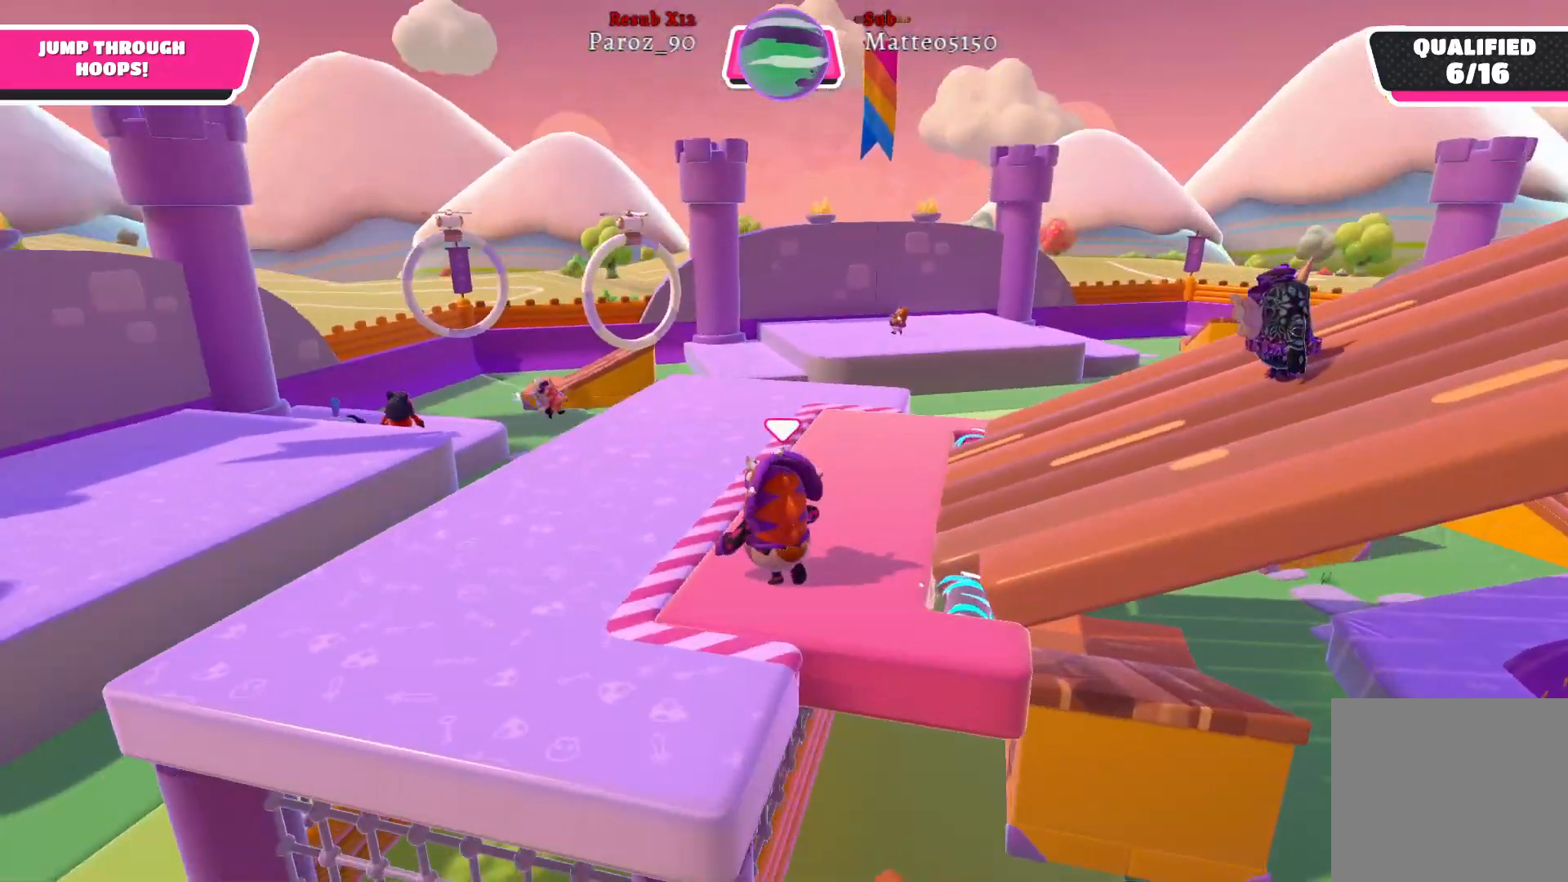
{"buttons": [], "left_stick": "up", "right_stick": "center", "events": [[400, "left_stick", "up"]]}
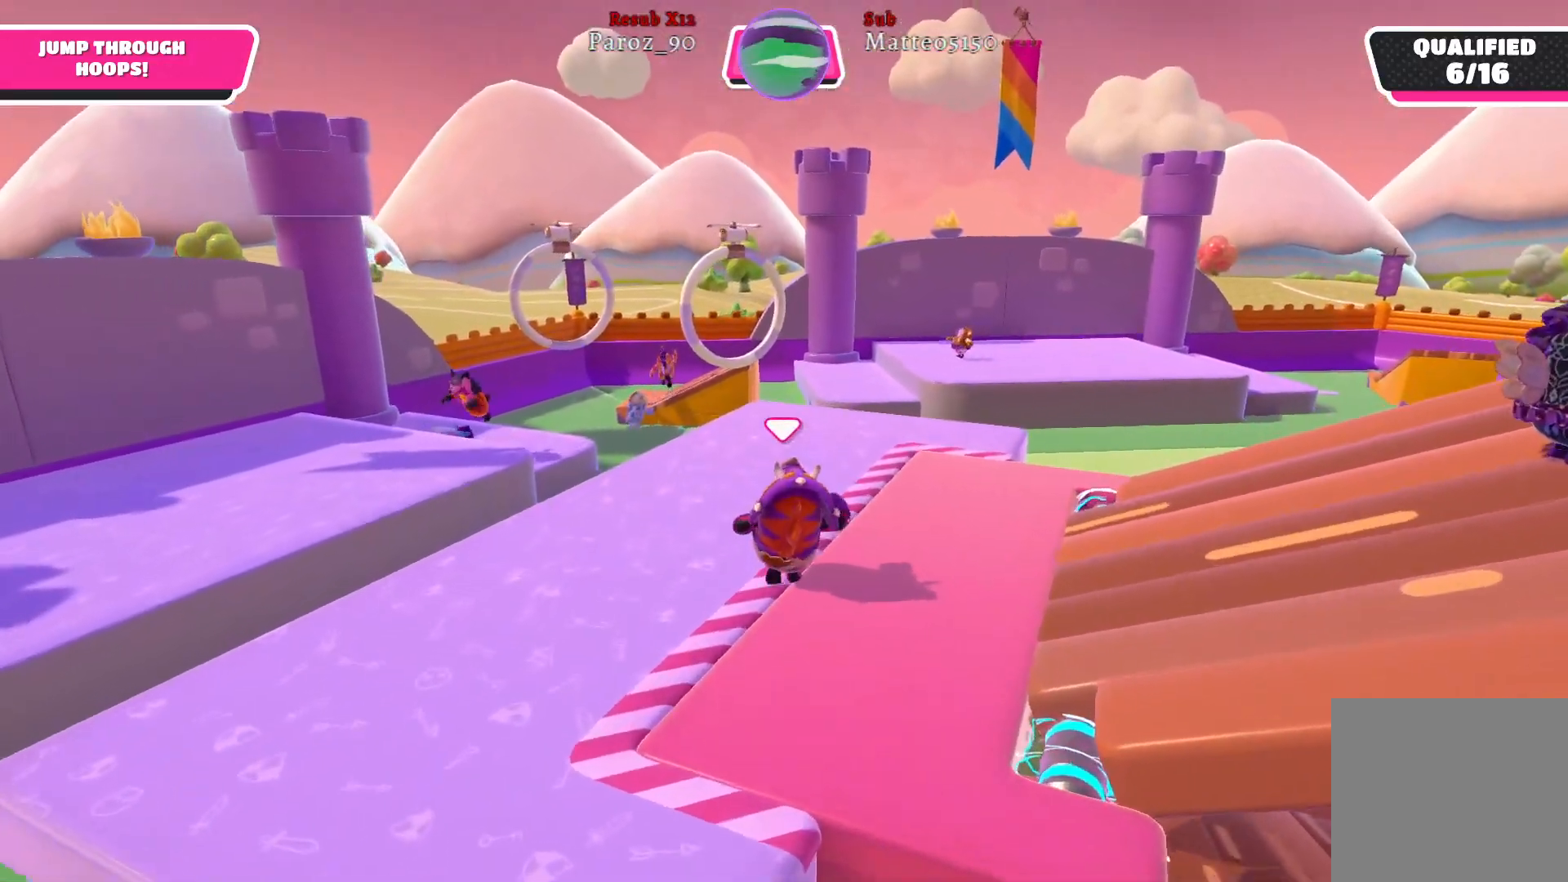
{"buttons": [], "left_stick": "up", "right_stick": "center", "events": []}
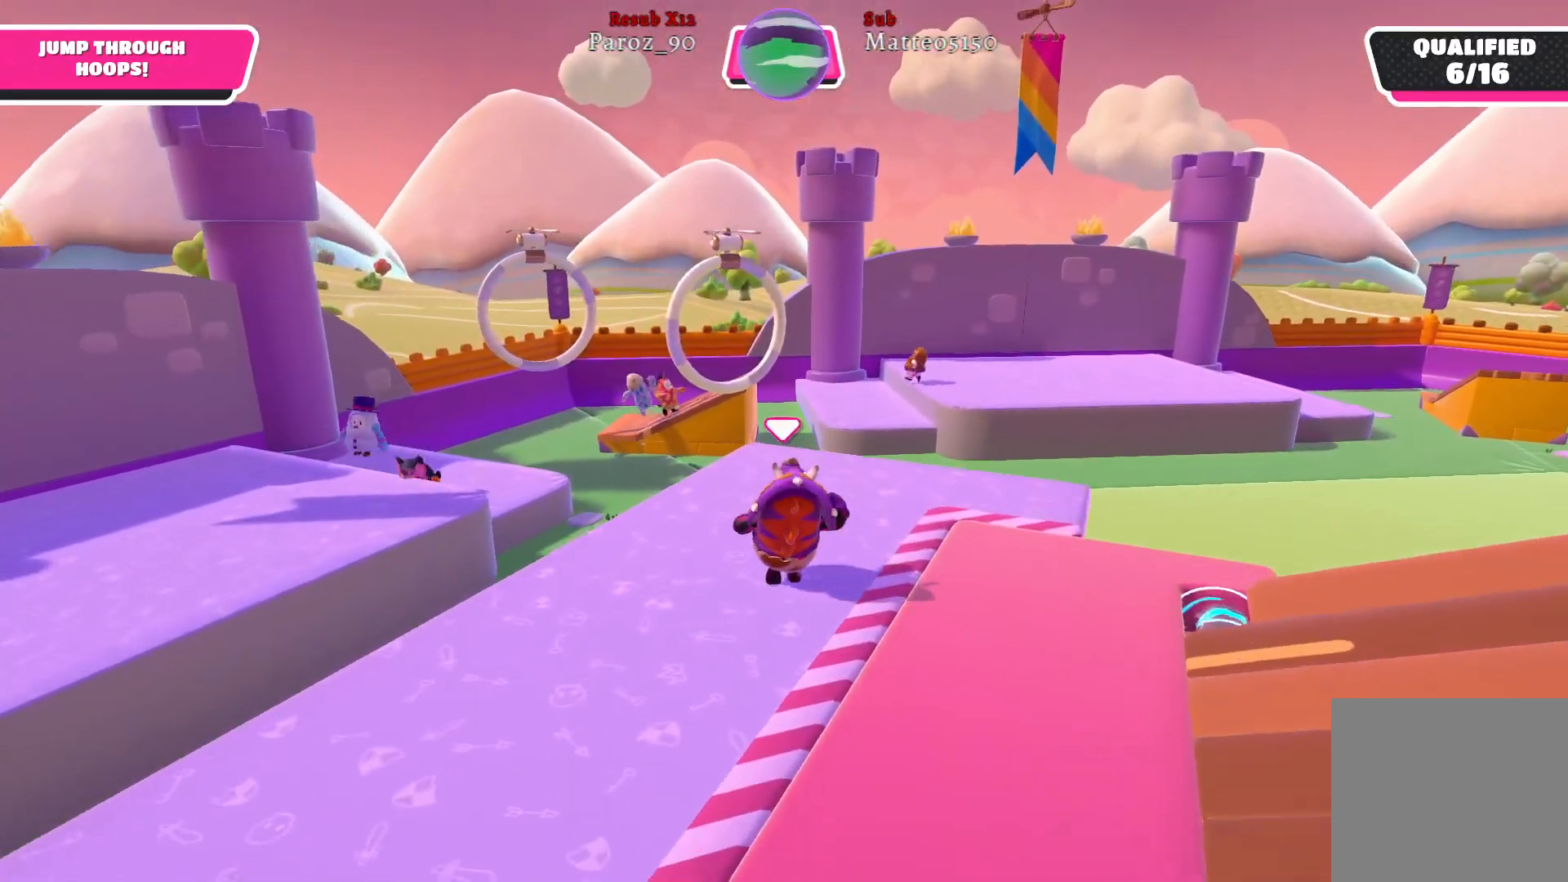
{"buttons": [], "left_stick": "up", "right_stick": "center", "events": []}
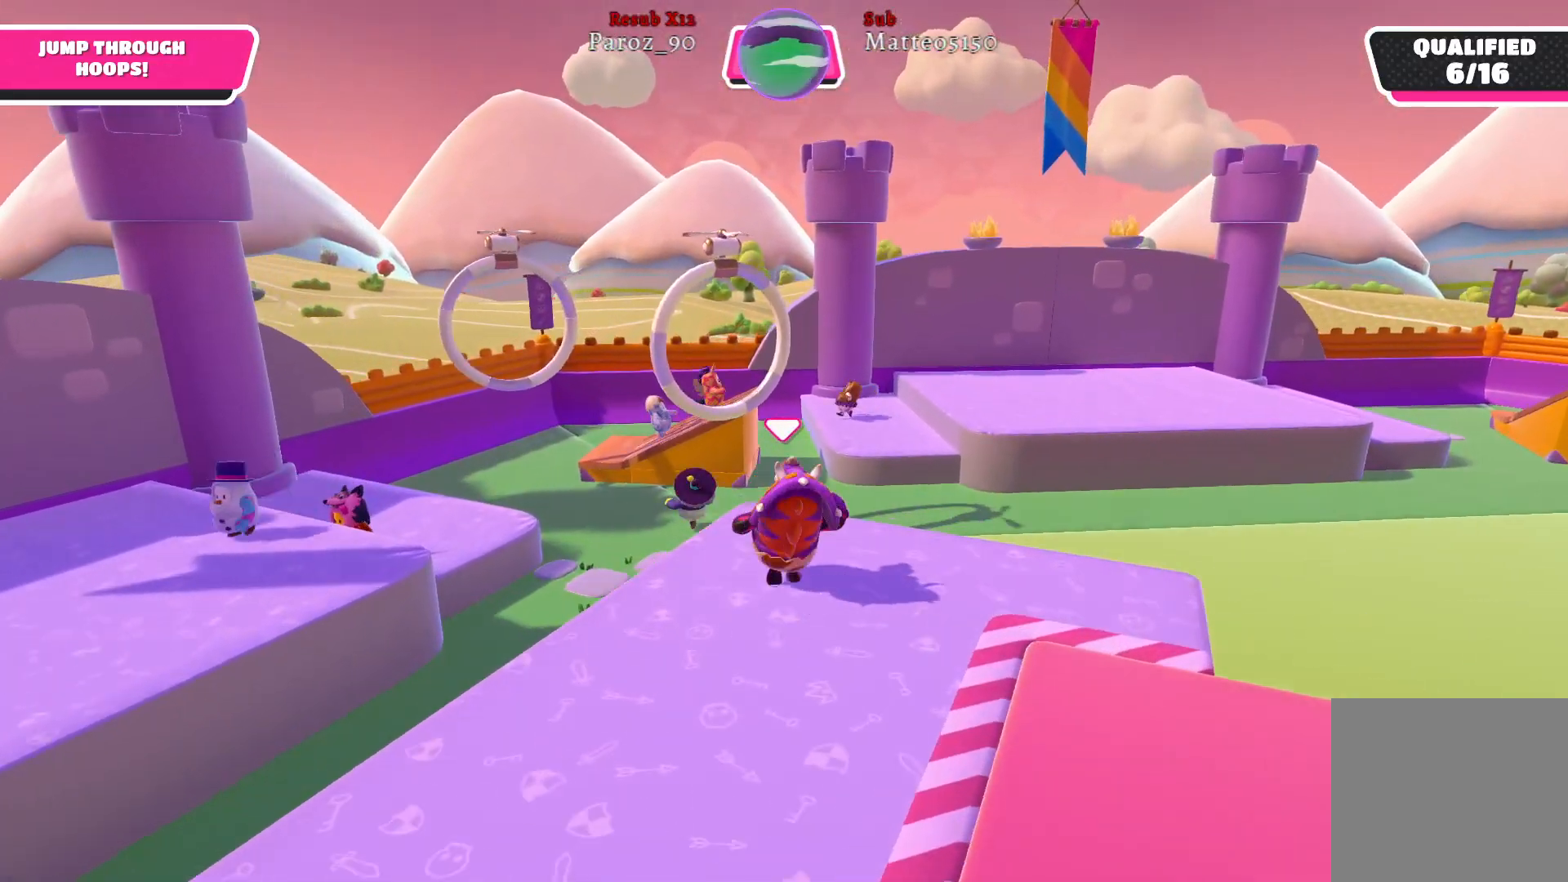
{"buttons": ["A"], "left_stick": "up", "right_stick": "center", "events": [[383, "A", "down"]]}
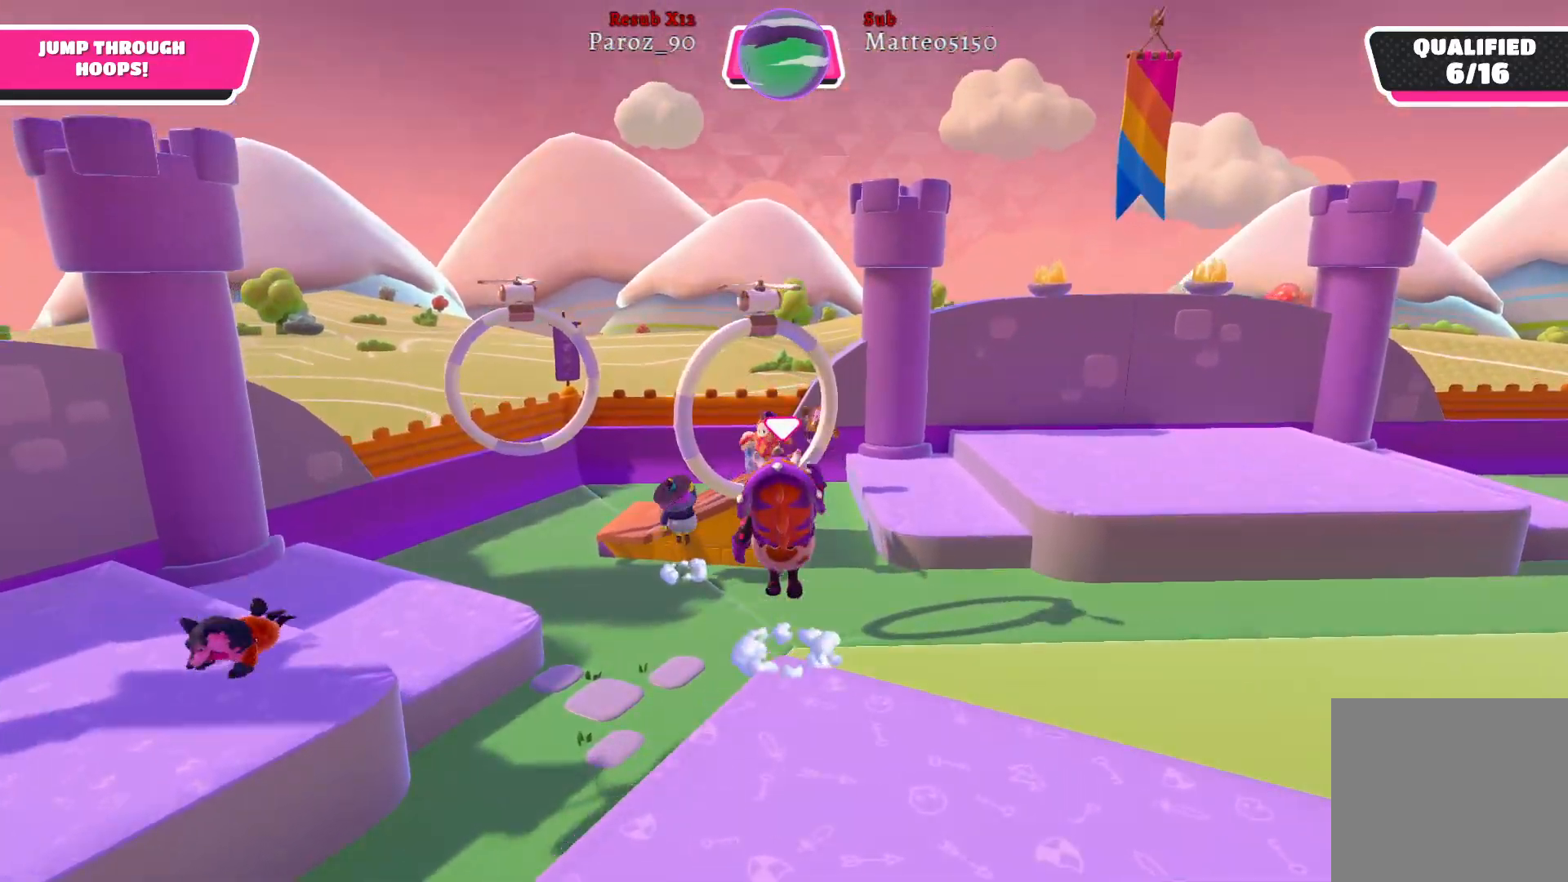
{"buttons": [], "left_stick": "up", "right_stick": "center", "events": [[100, "A", "up"], [300, "X", "down"], [500, "X", "up"]]}
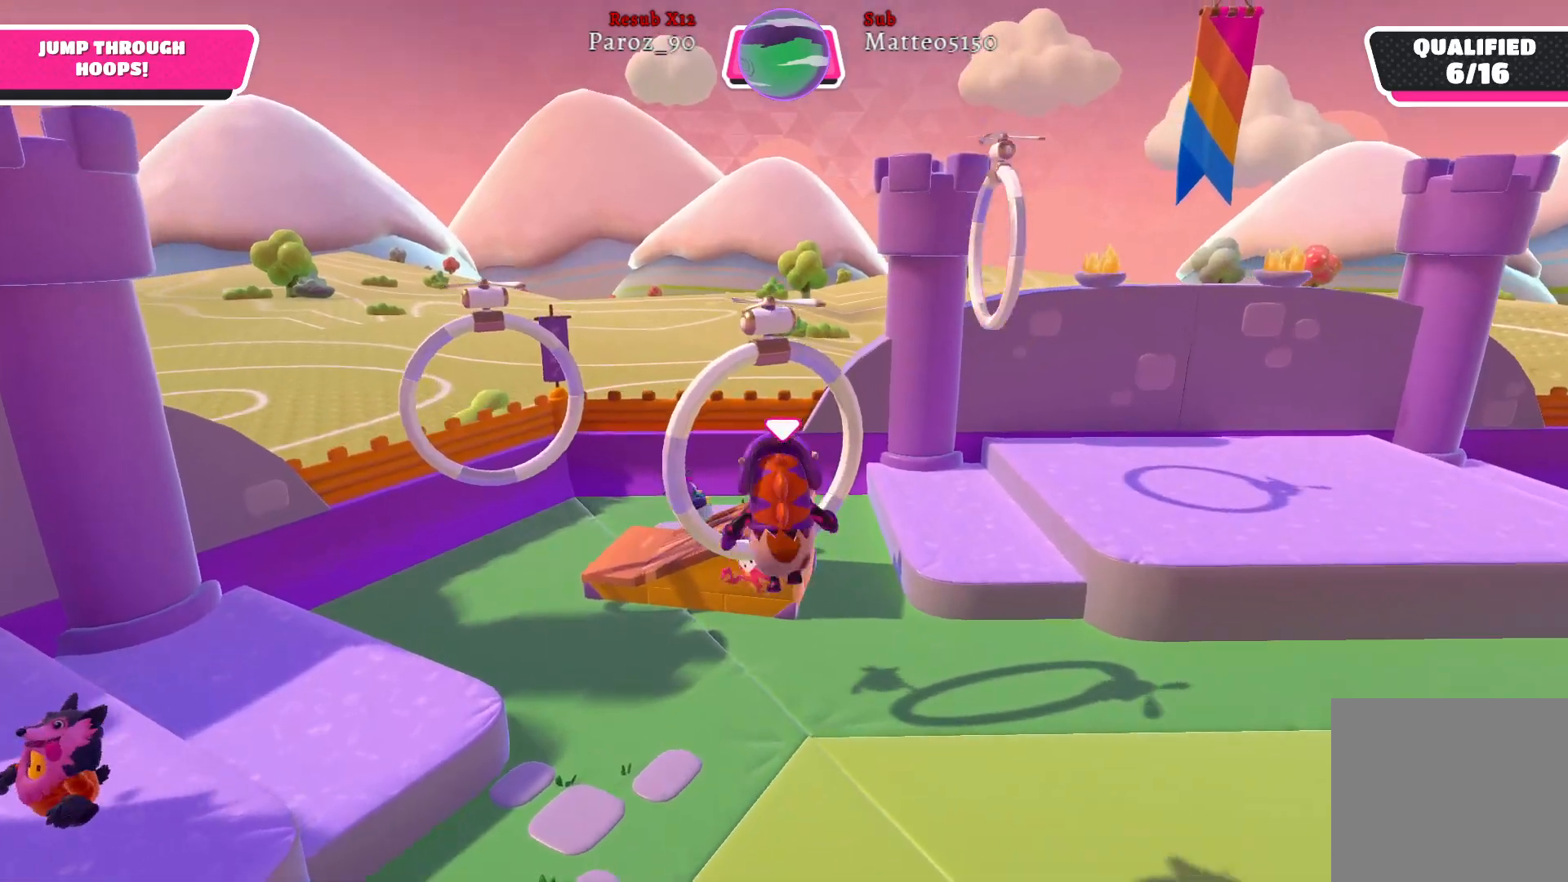
{"buttons": [], "left_stick": "up", "right_stick": "center", "events": []}
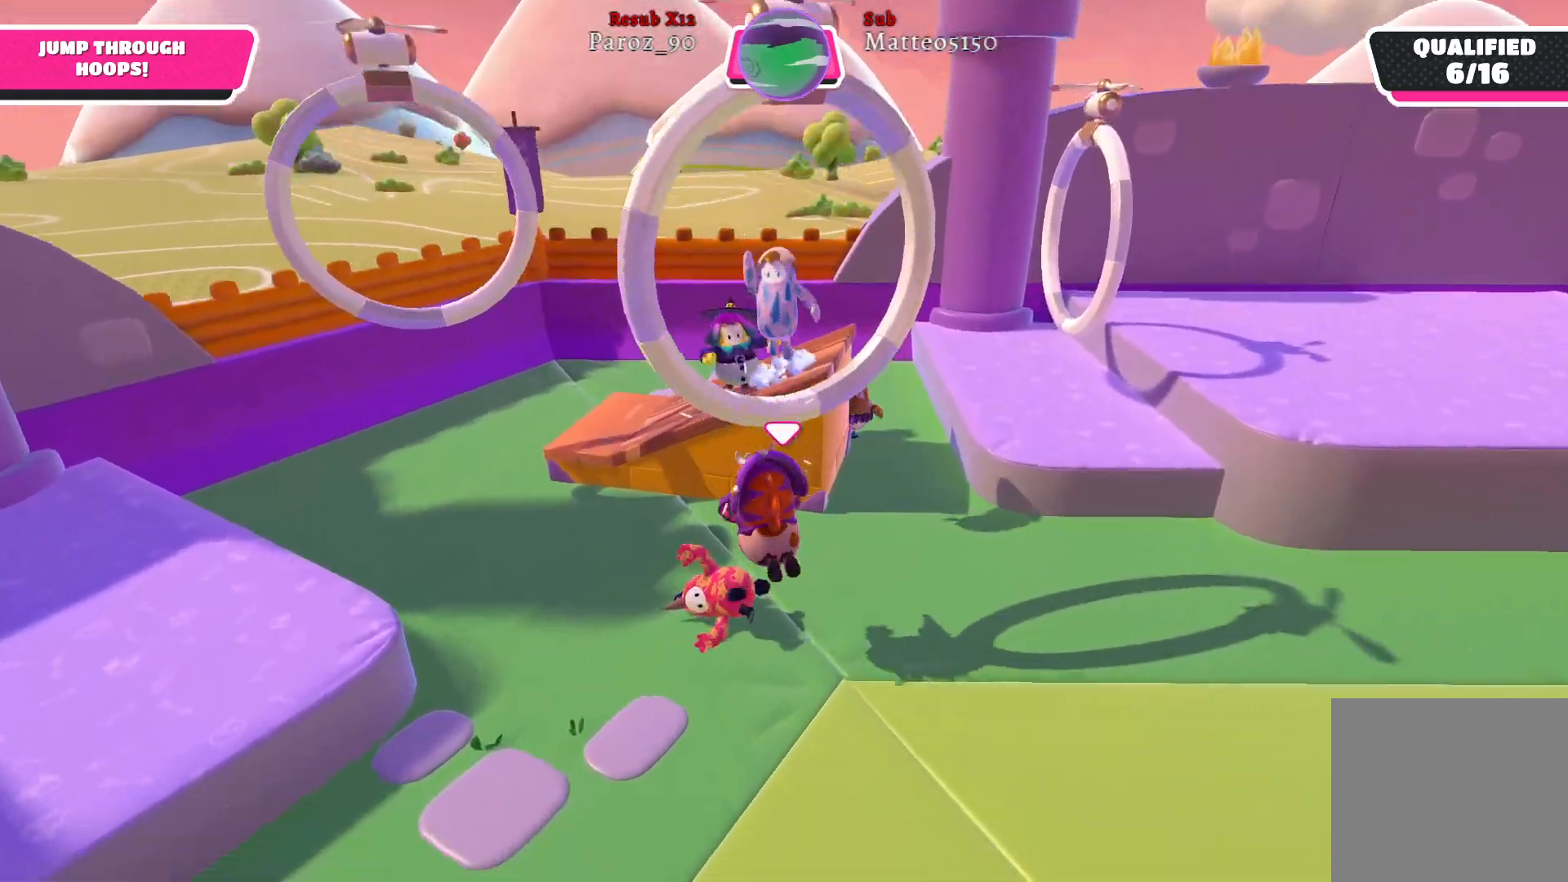
{"buttons": [], "left_stick": "up", "right_stick": "center", "events": [[267, "right_stick", "right"], [483, "right_stick", "center"]]}
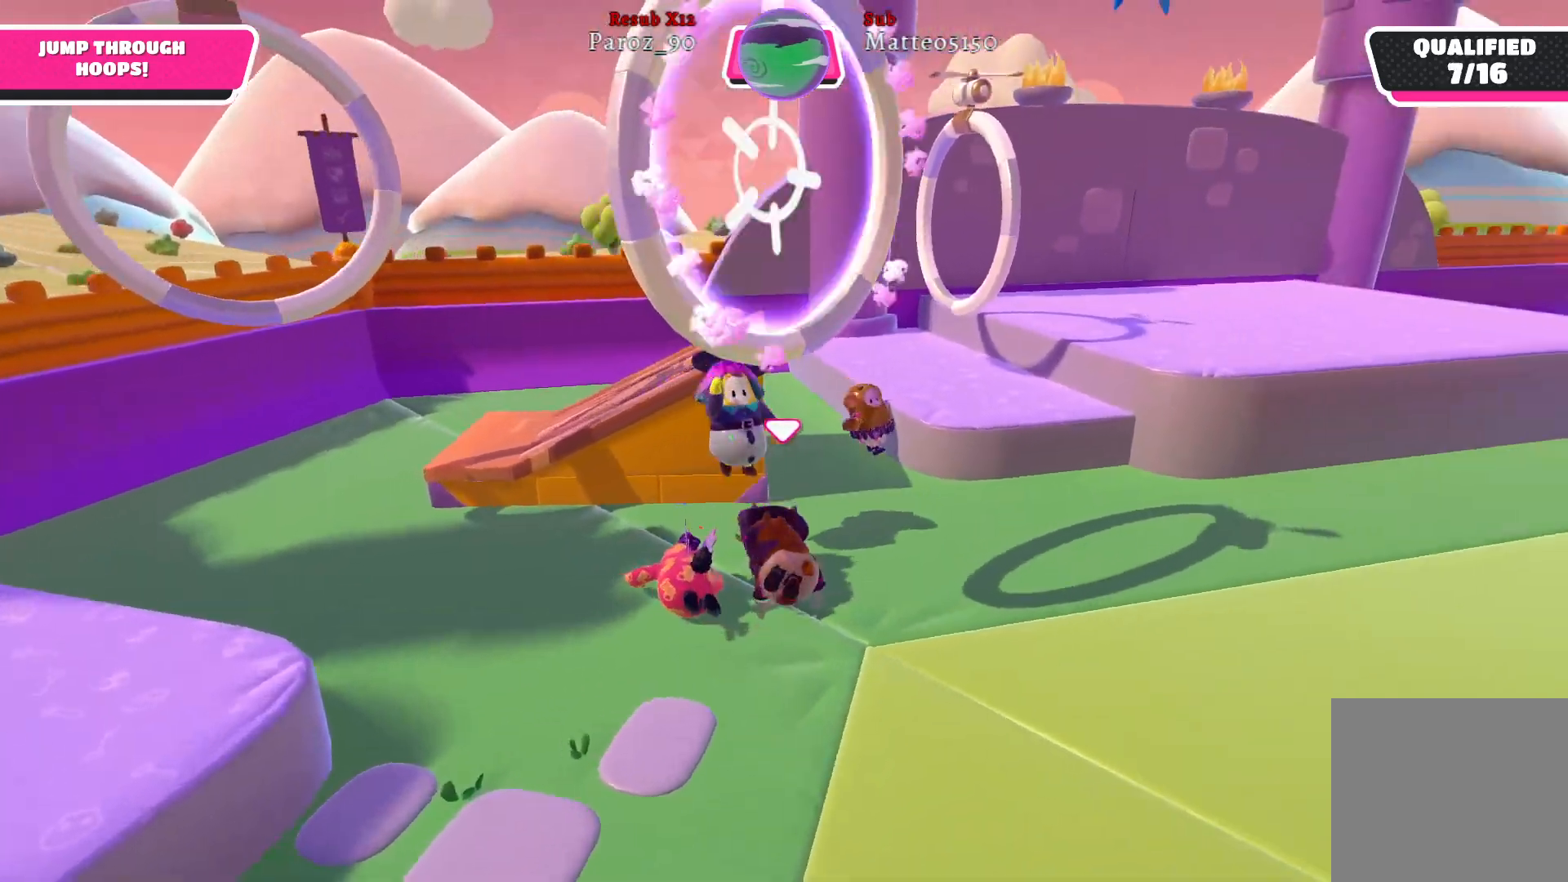
{"buttons": [], "left_stick": "up", "right_stick": "center", "events": [[200, "right_stick", "right"], [400, "right_stick", "center"]]}
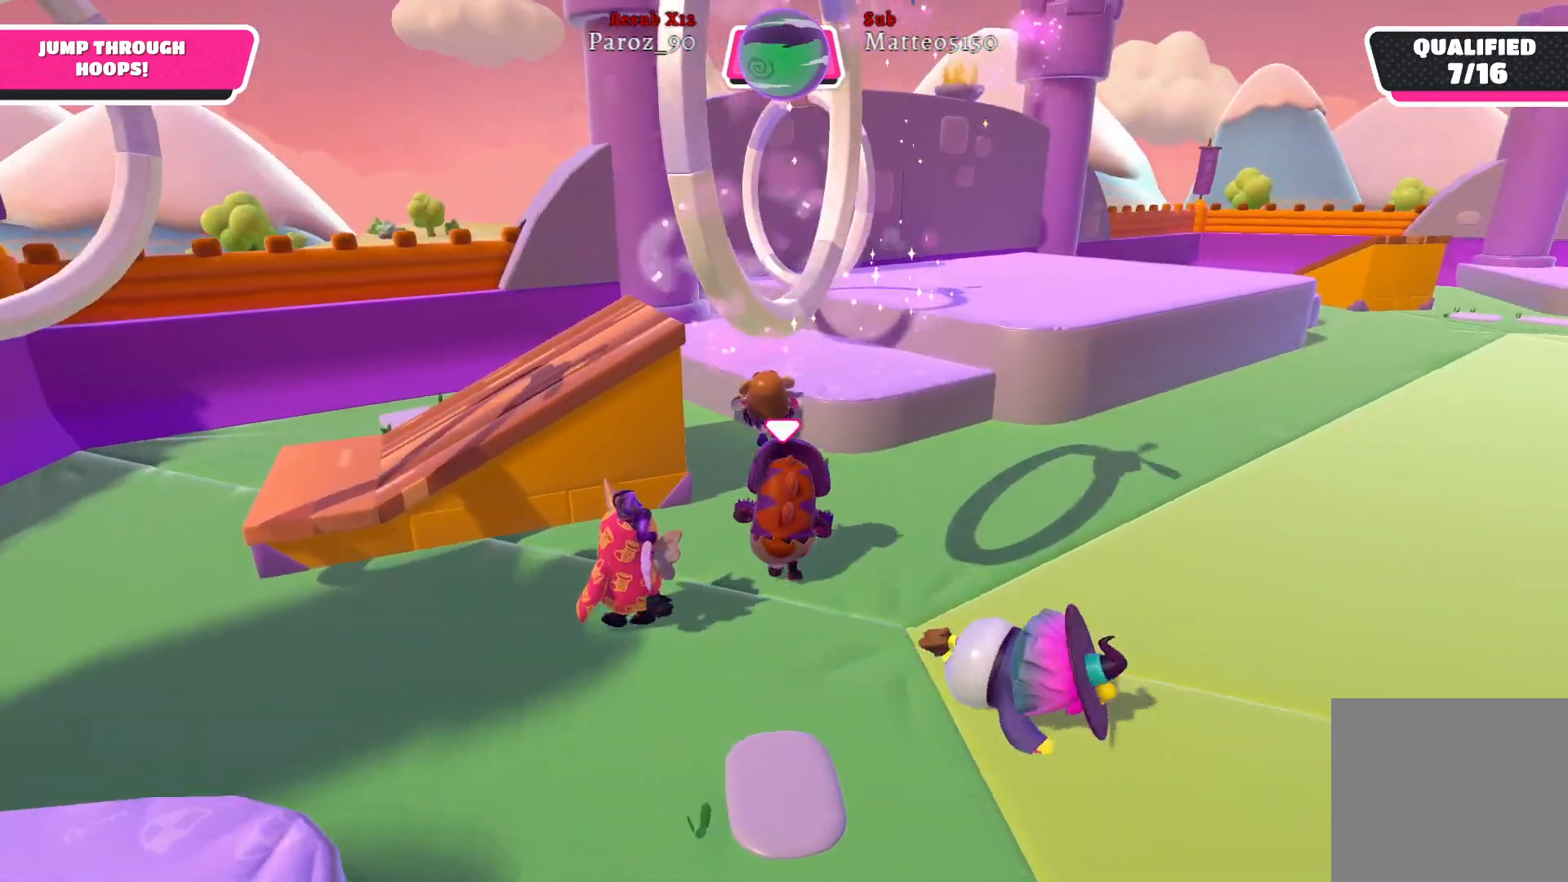
{"buttons": ["A"], "left_stick": "up", "right_stick": "center", "events": [[417, "A", "down"]]}
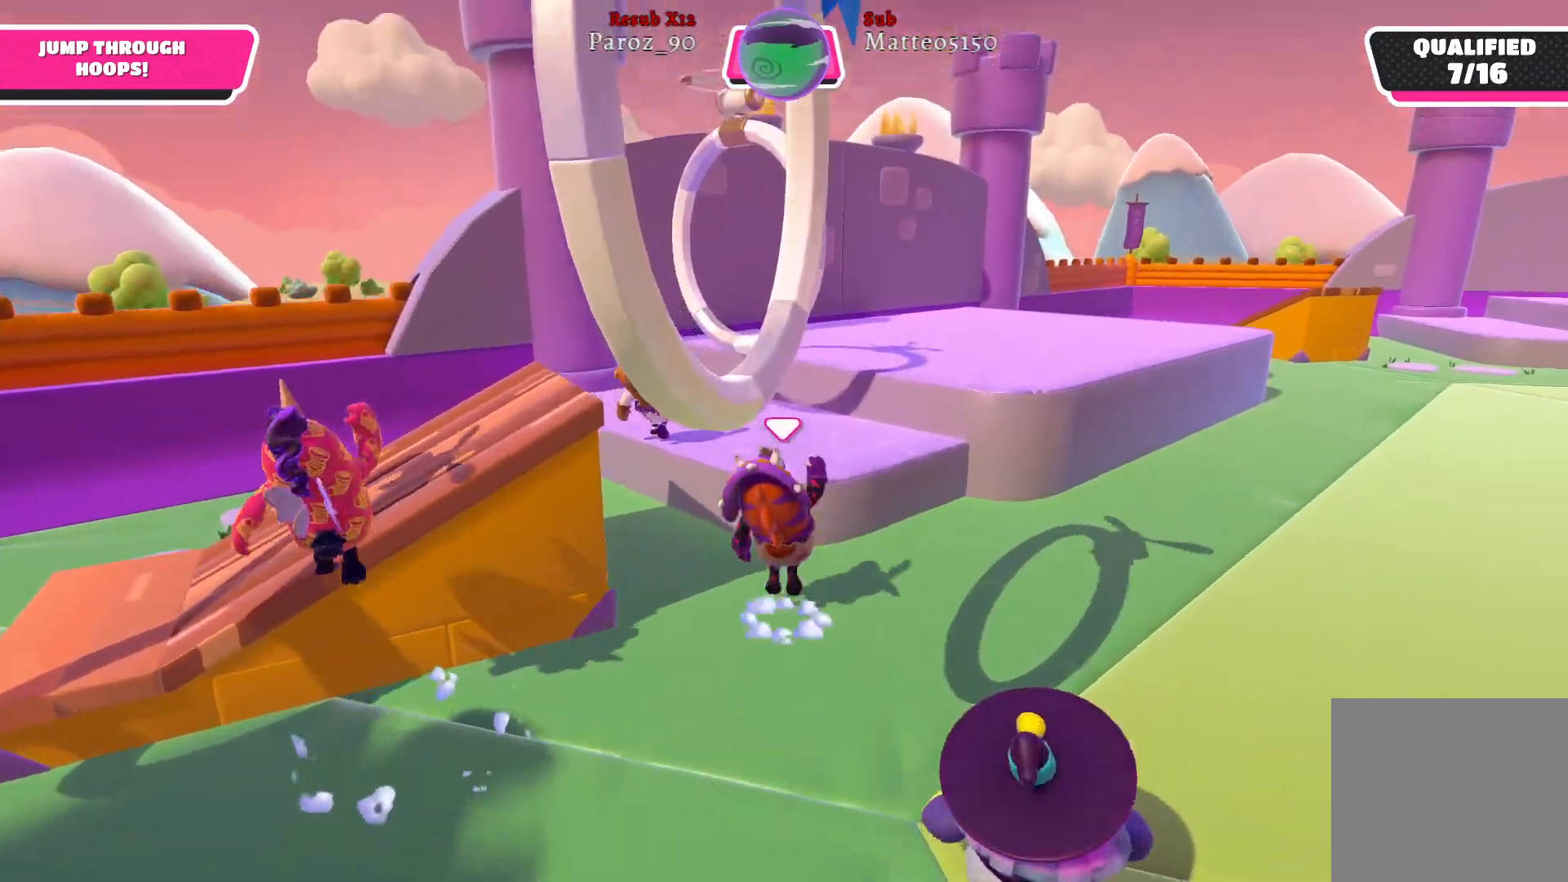
{"buttons": [], "left_stick": "up", "right_stick": "center", "events": [[50, "A", "up"]]}
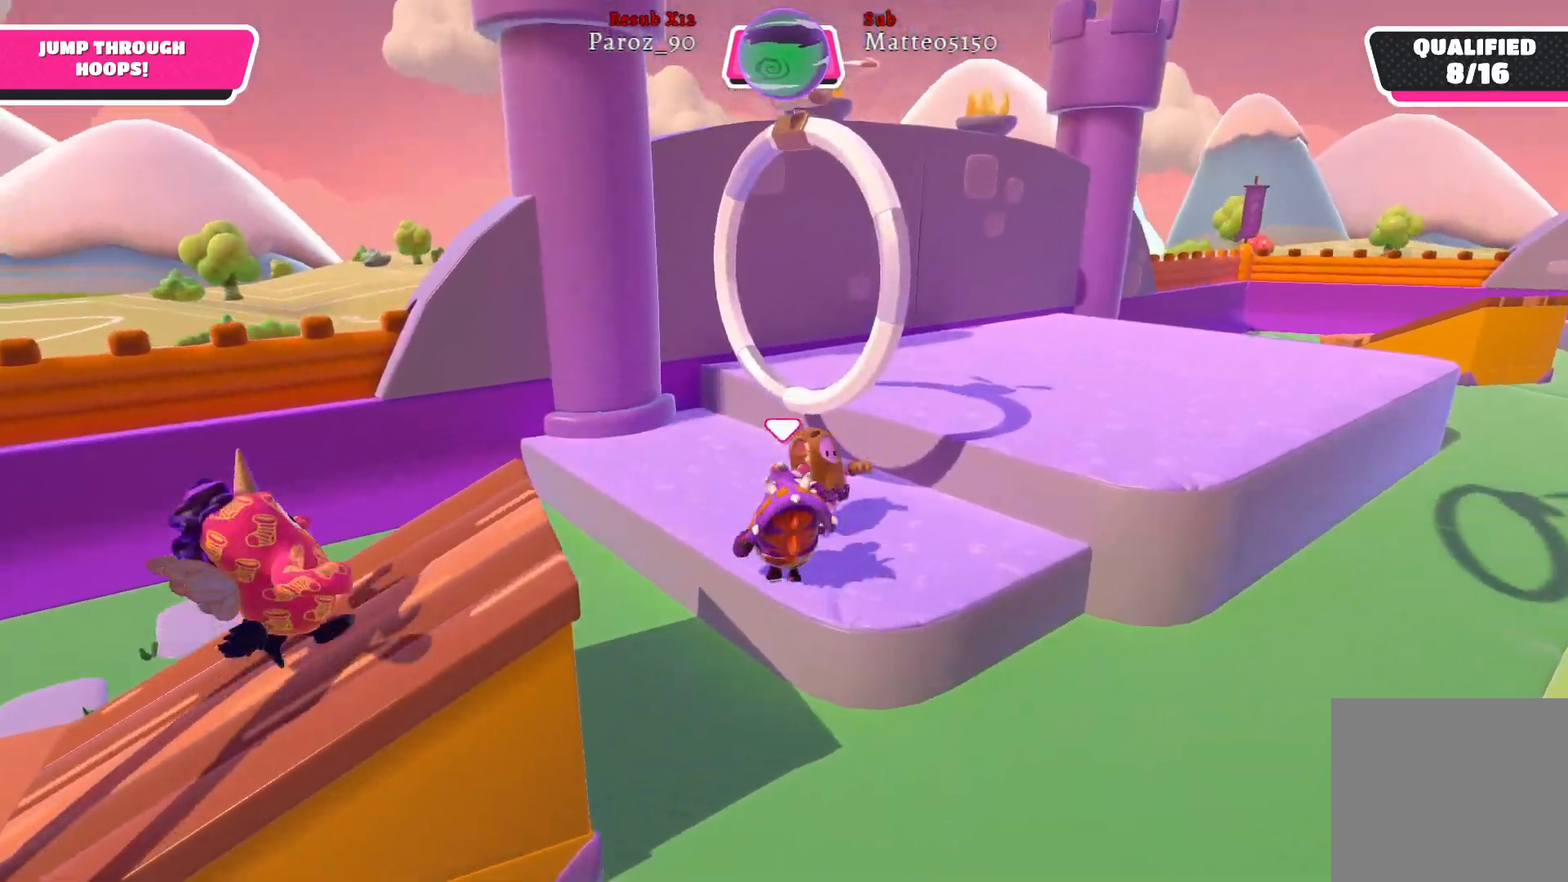
{"buttons": [], "left_stick": "up-left", "right_stick": "center", "events": [[300, "left_stick", "up-left"]]}
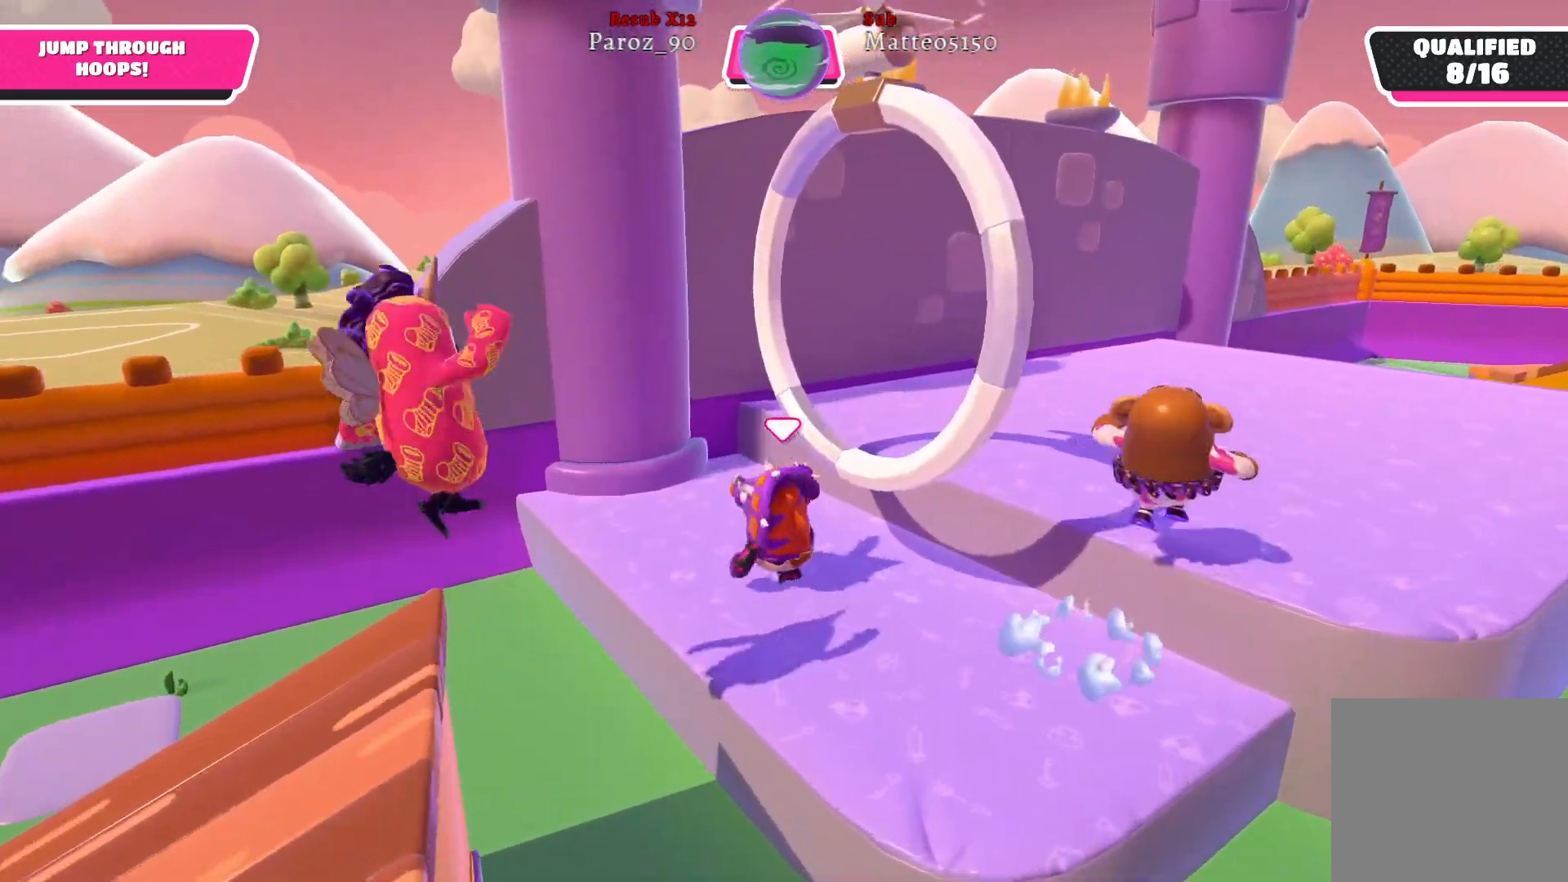
{"buttons": [], "left_stick": "up-right", "right_stick": "center", "events": [[100, "right_stick", "right"], [150, "left_stick", "up"], [317, "left_stick", "up-right"], [333, "right_stick", "center"]]}
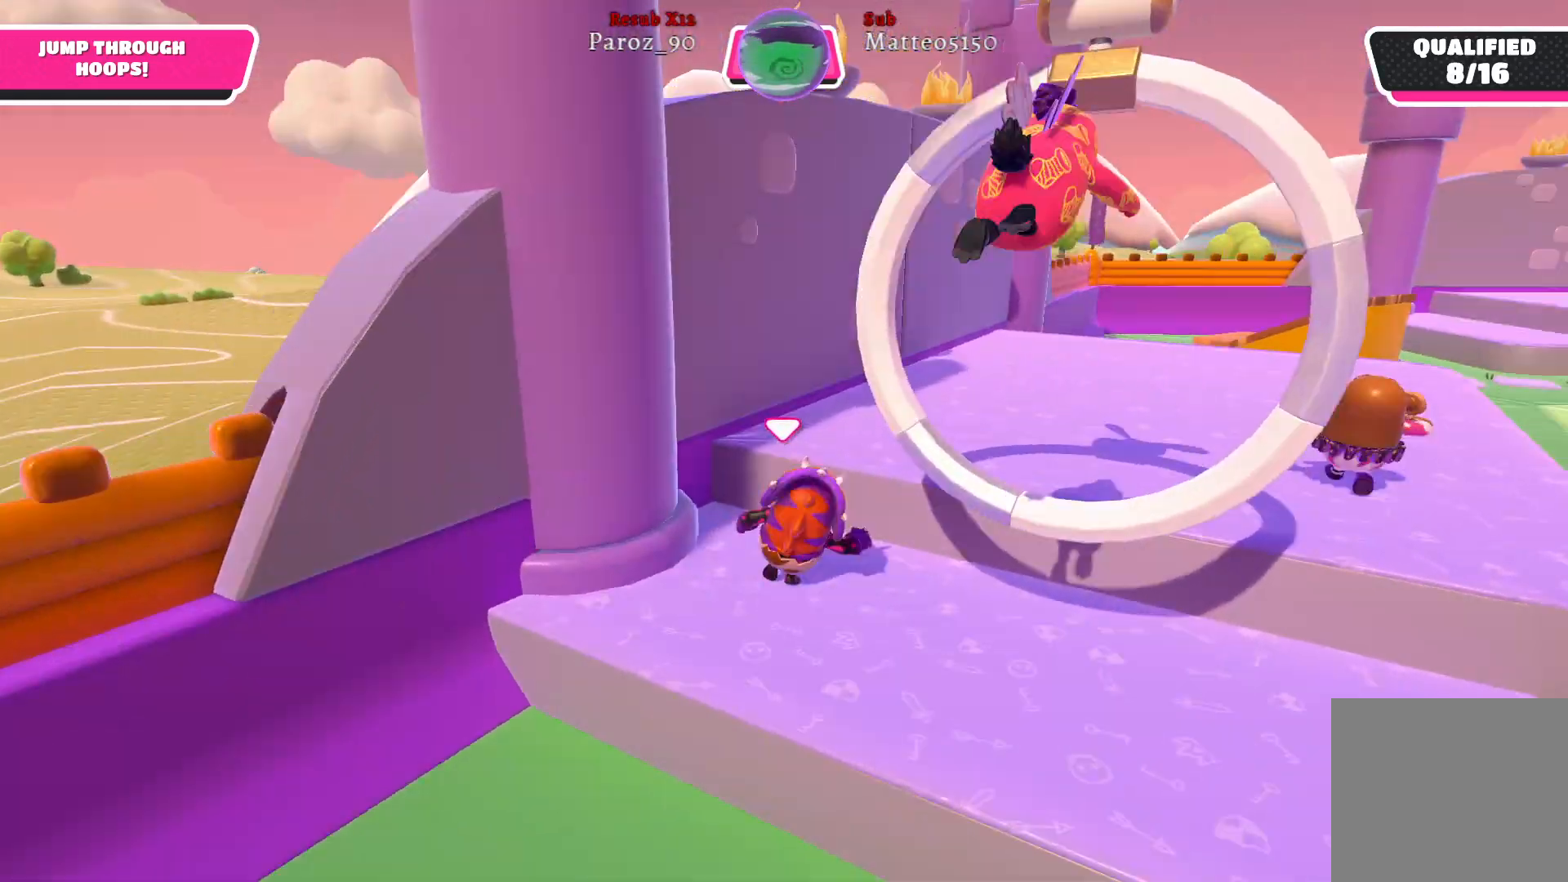
{"buttons": [], "left_stick": "up-right", "right_stick": "right", "events": [[67, "A", "down"], [183, "A", "up"], [400, "right_stick", "right"]]}
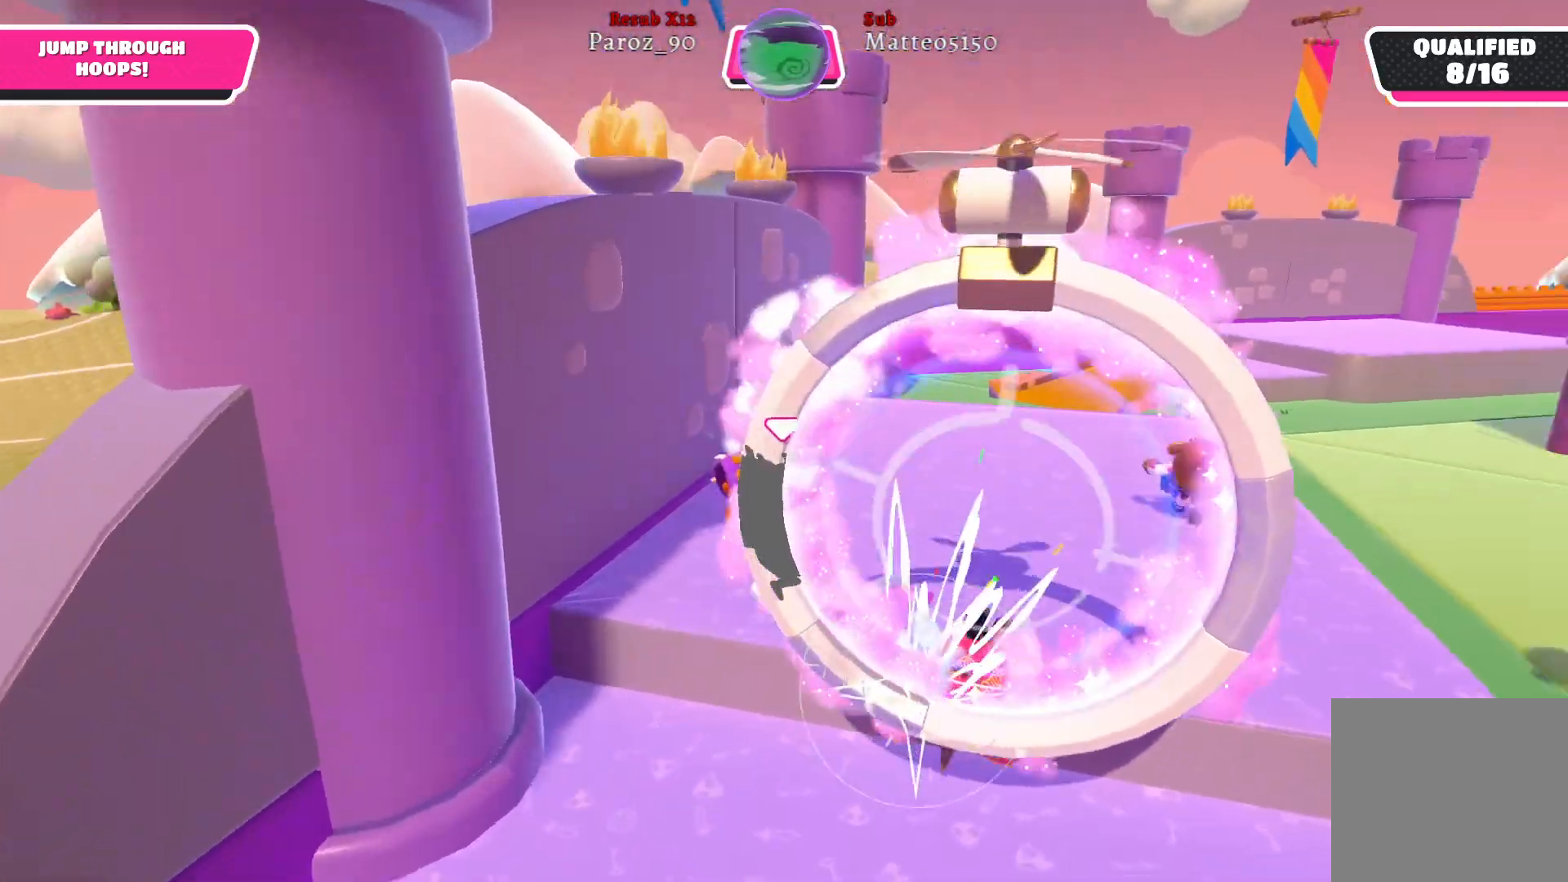
{"buttons": [], "left_stick": "up", "right_stick": "center", "events": [[250, "left_stick", "up"], [450, "right_stick", "center"]]}
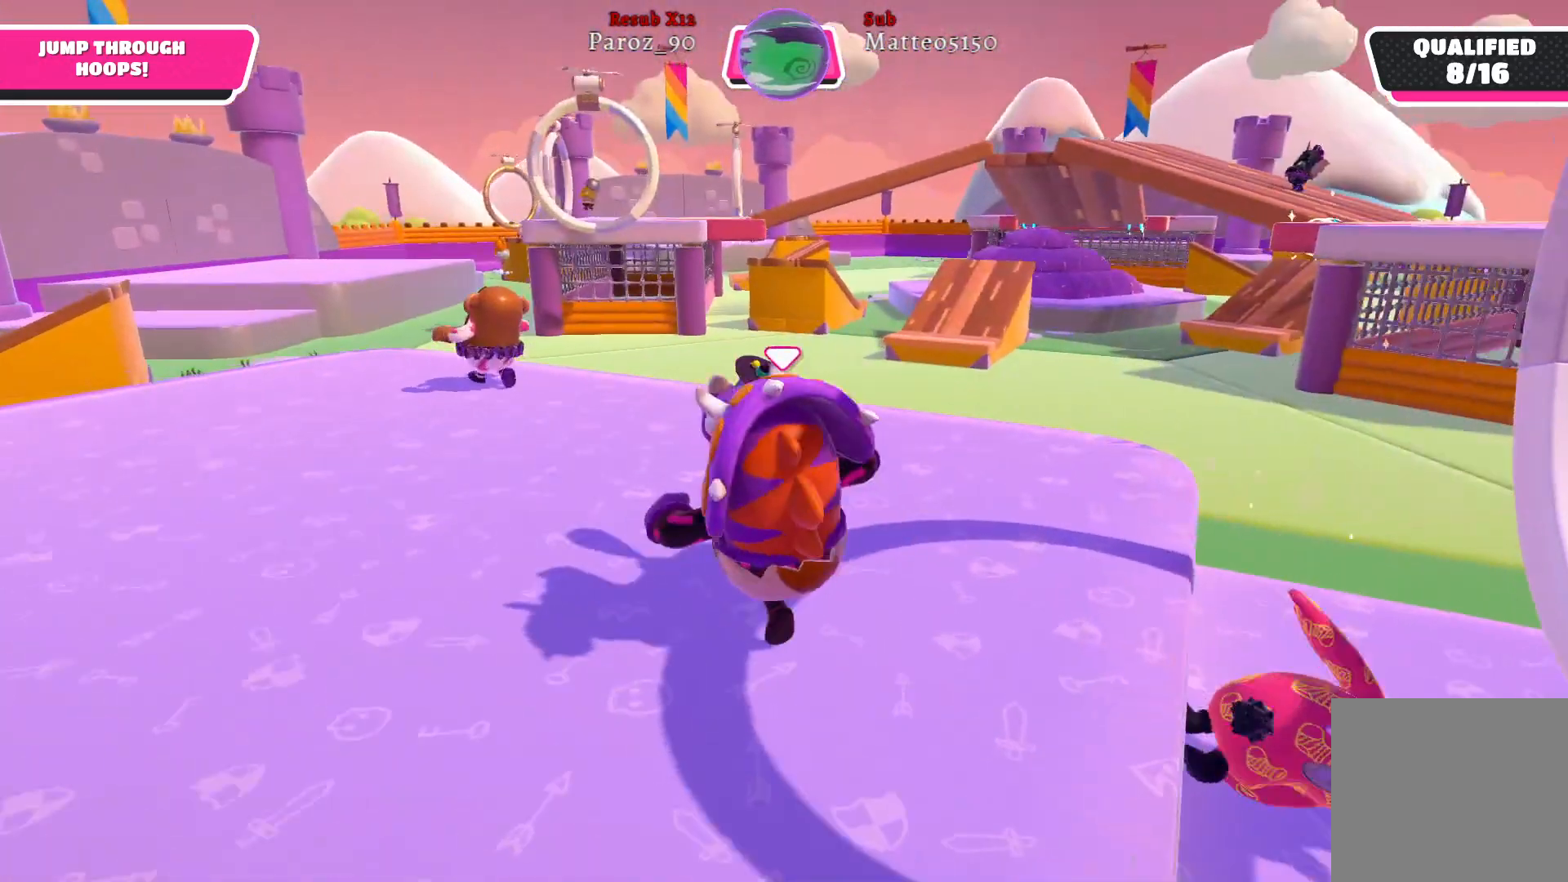
{"buttons": [], "left_stick": "up", "right_stick": "right", "events": [[300, "right_stick", "right"]]}
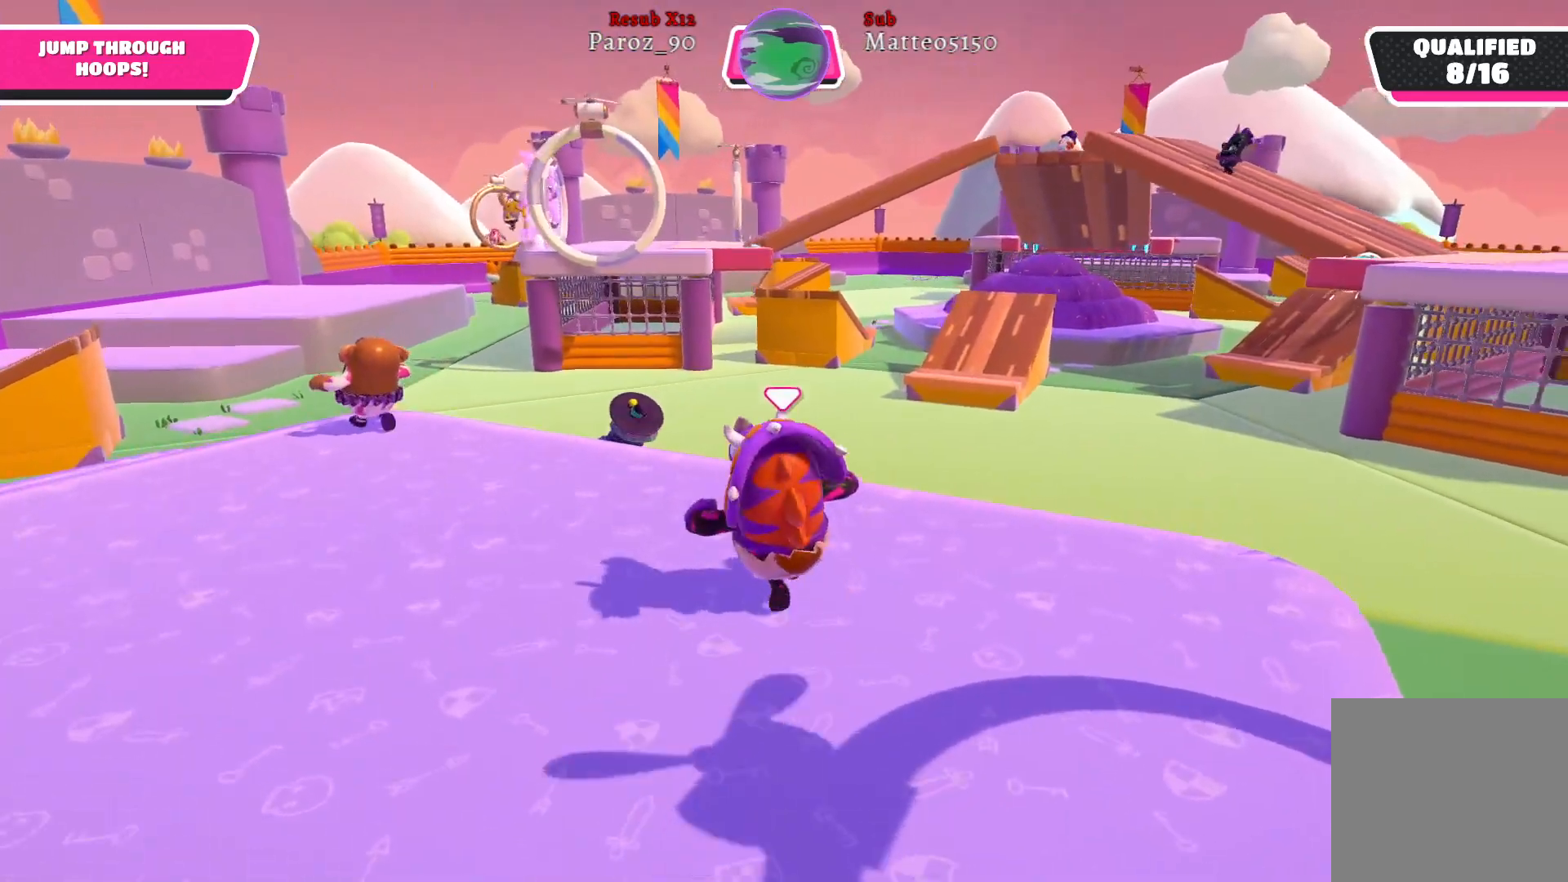
{"buttons": [], "left_stick": "up", "right_stick": "right", "events": []}
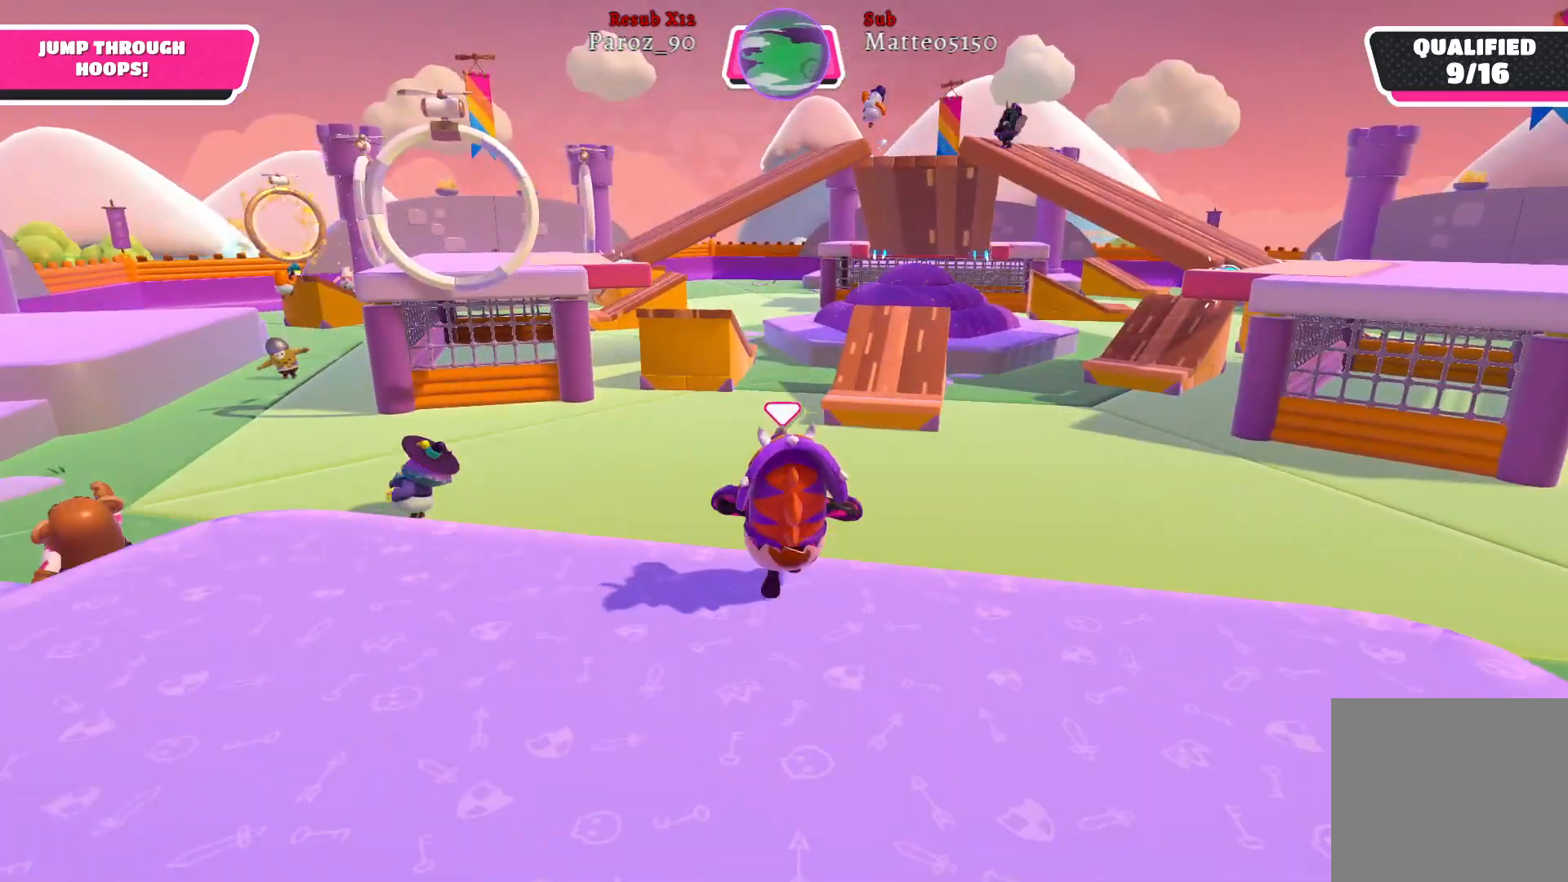
{"buttons": [], "left_stick": "up", "right_stick": "center", "events": [[367, "right_stick", "center"]]}
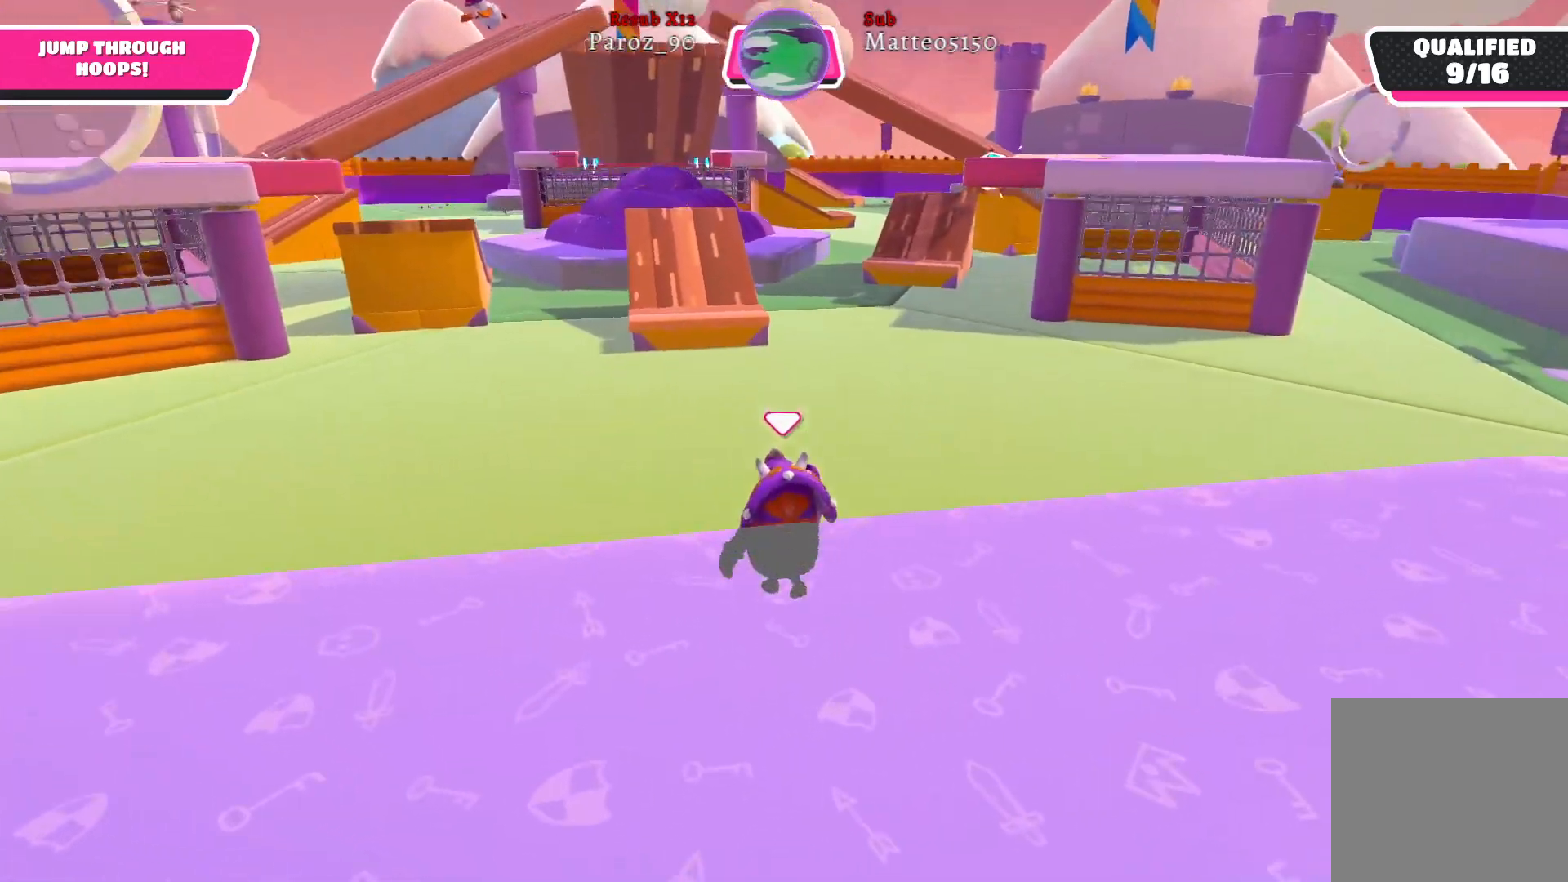
{"buttons": [], "left_stick": "up", "right_stick": "center", "events": [[50, "right_stick", "right"], [267, "right_stick", "center"]]}
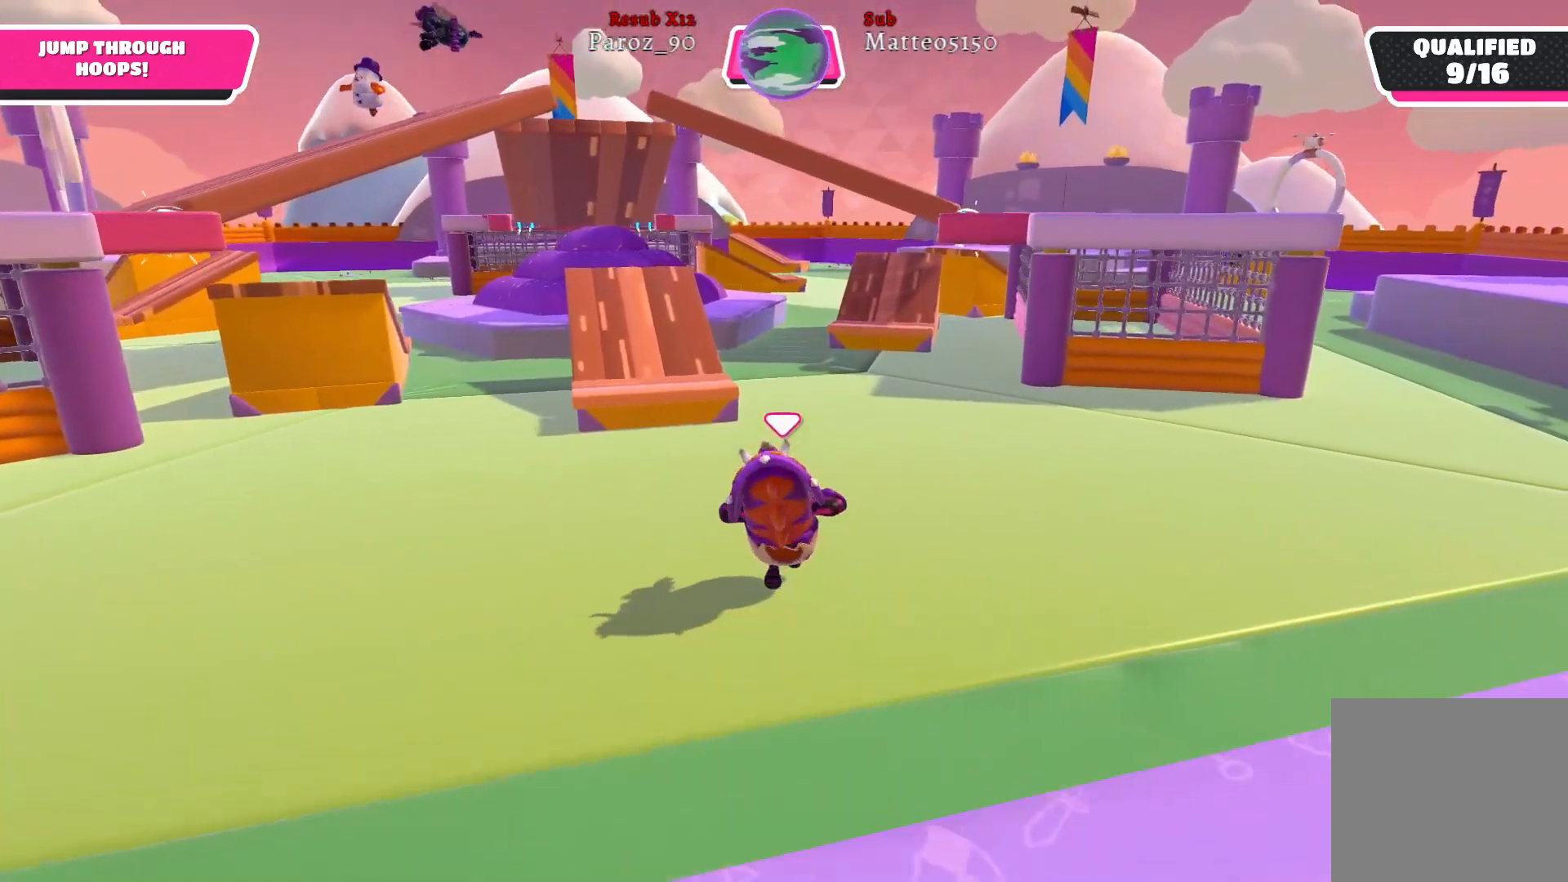
{"buttons": [], "left_stick": "up-right", "right_stick": "center", "events": [[267, "right_stick", "left"], [417, "right_stick", "center"], [500, "left_stick", "up-right"]]}
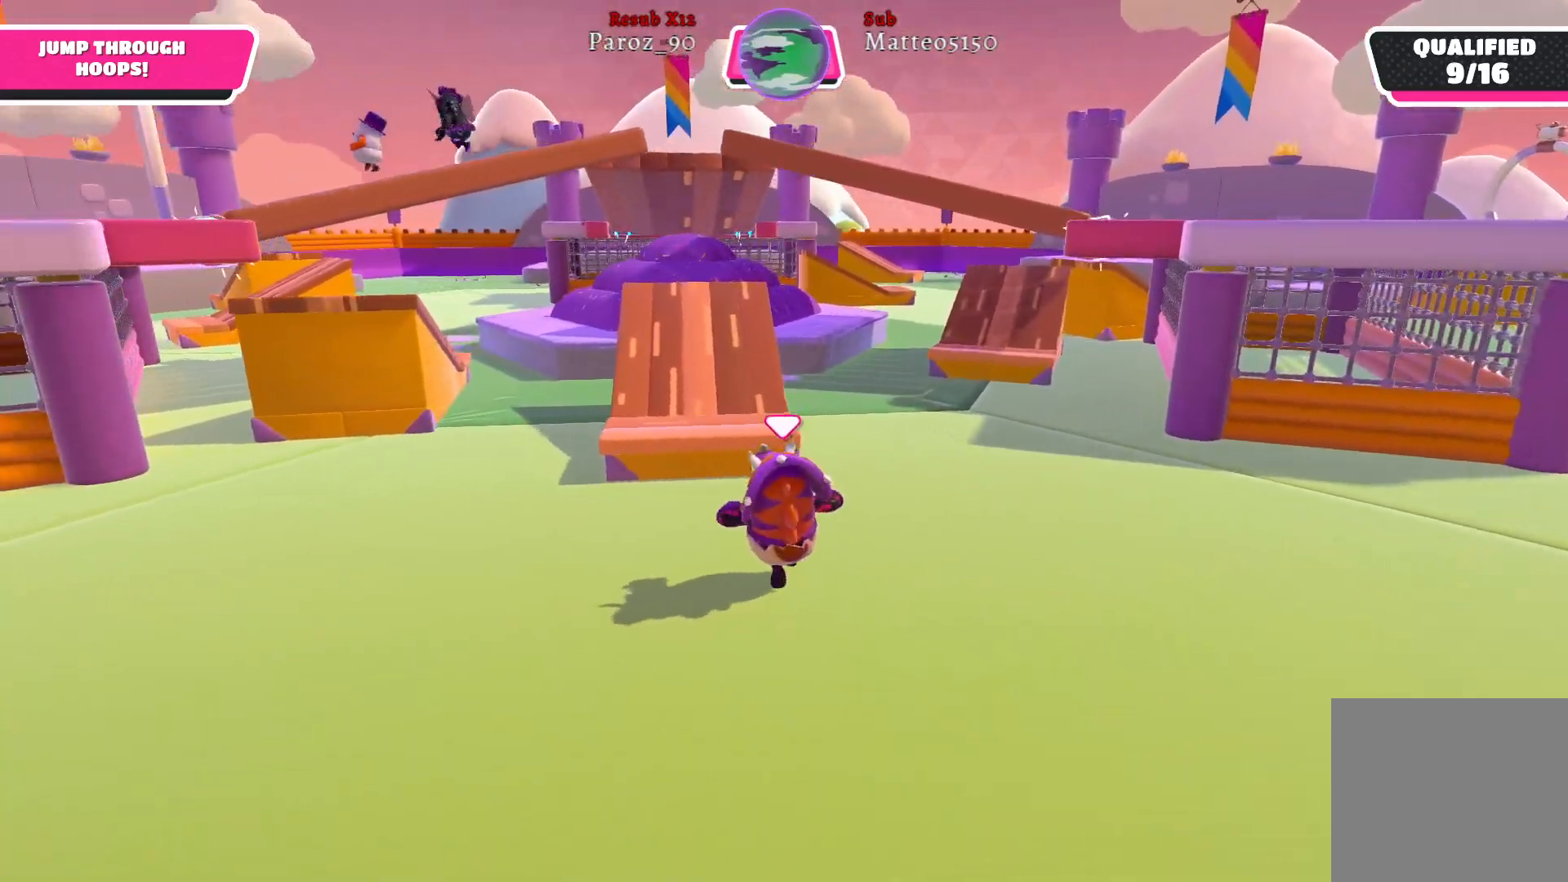
{"buttons": [], "left_stick": "up-right", "right_stick": "center", "events": []}
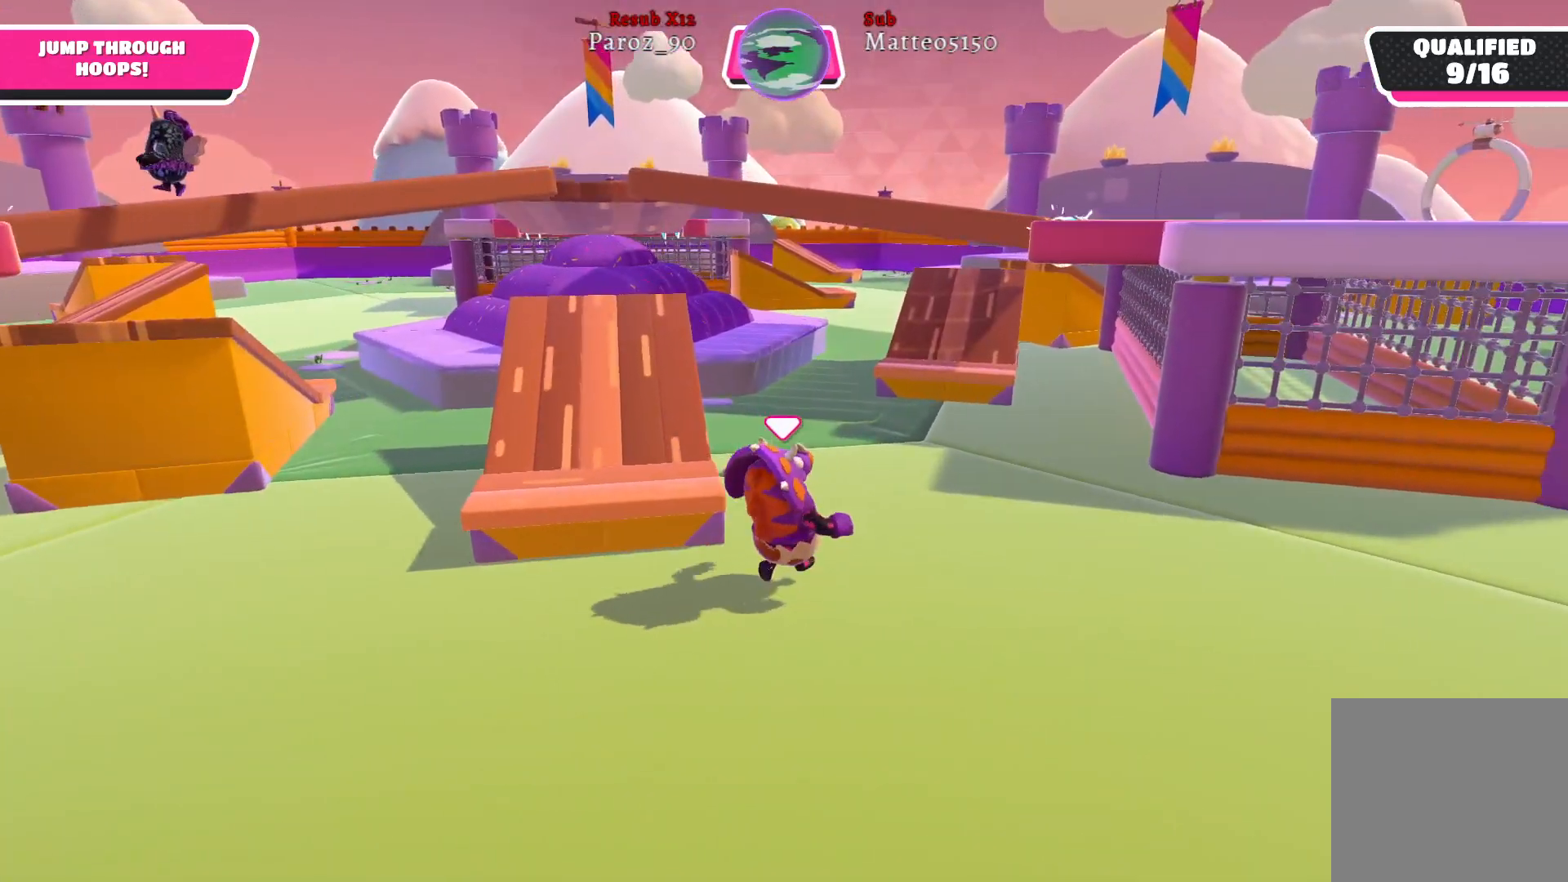
{"buttons": [], "left_stick": "up-left", "right_stick": "center", "events": [[50, "right_stick", "right"], [83, "left_stick", "up"], [233, "left_stick", "up-left"], [317, "right_stick", "center"]]}
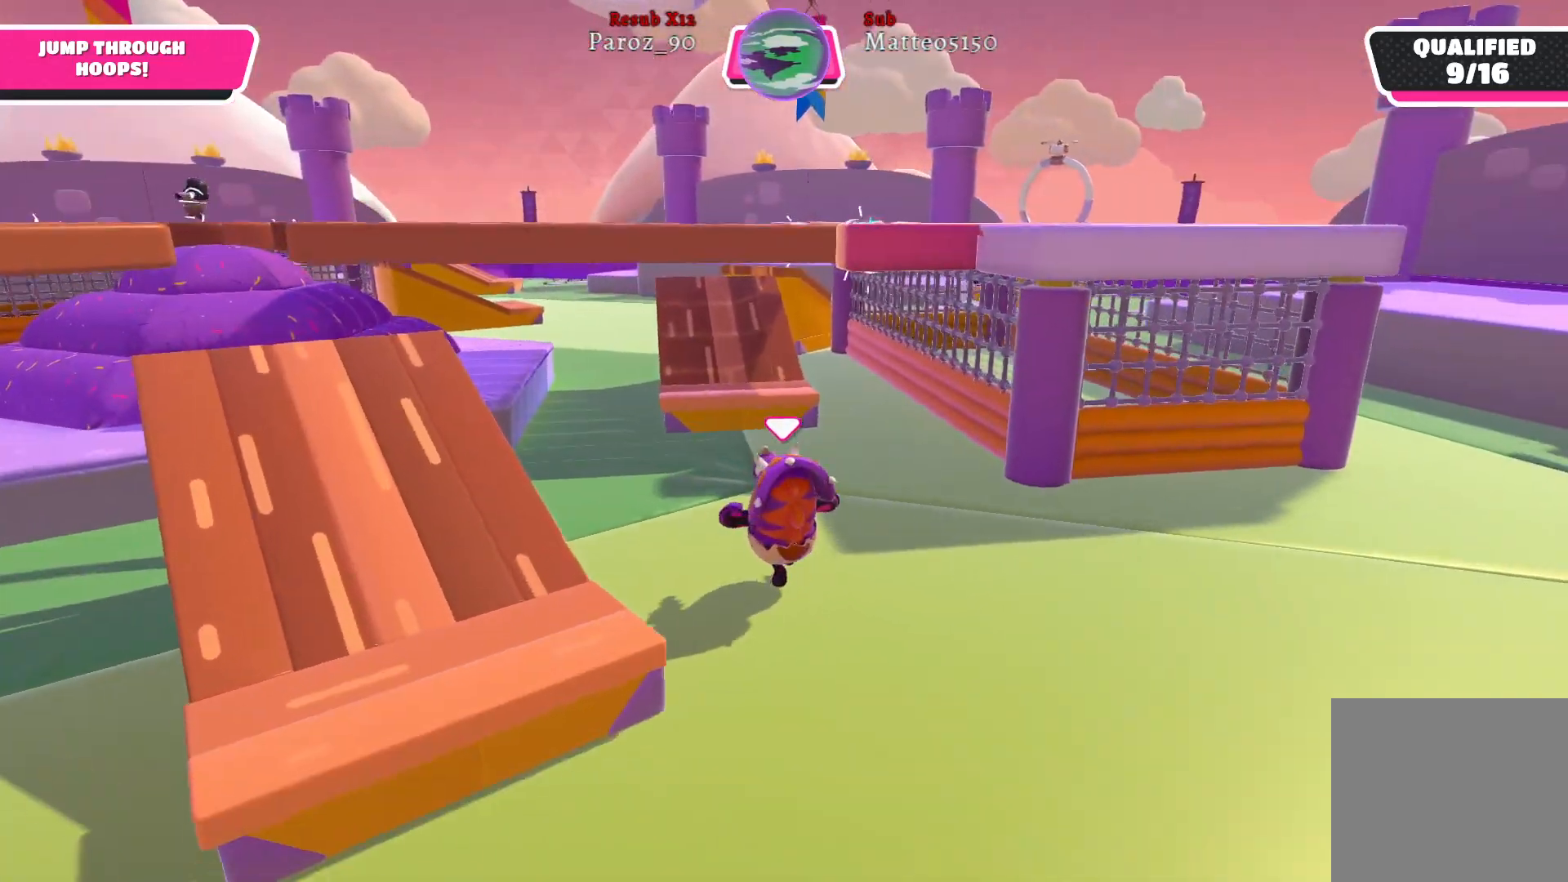
{"buttons": [], "left_stick": "up-left", "right_stick": "center", "events": [[83, "right_stick", "right"], [450, "right_stick", "center"]]}
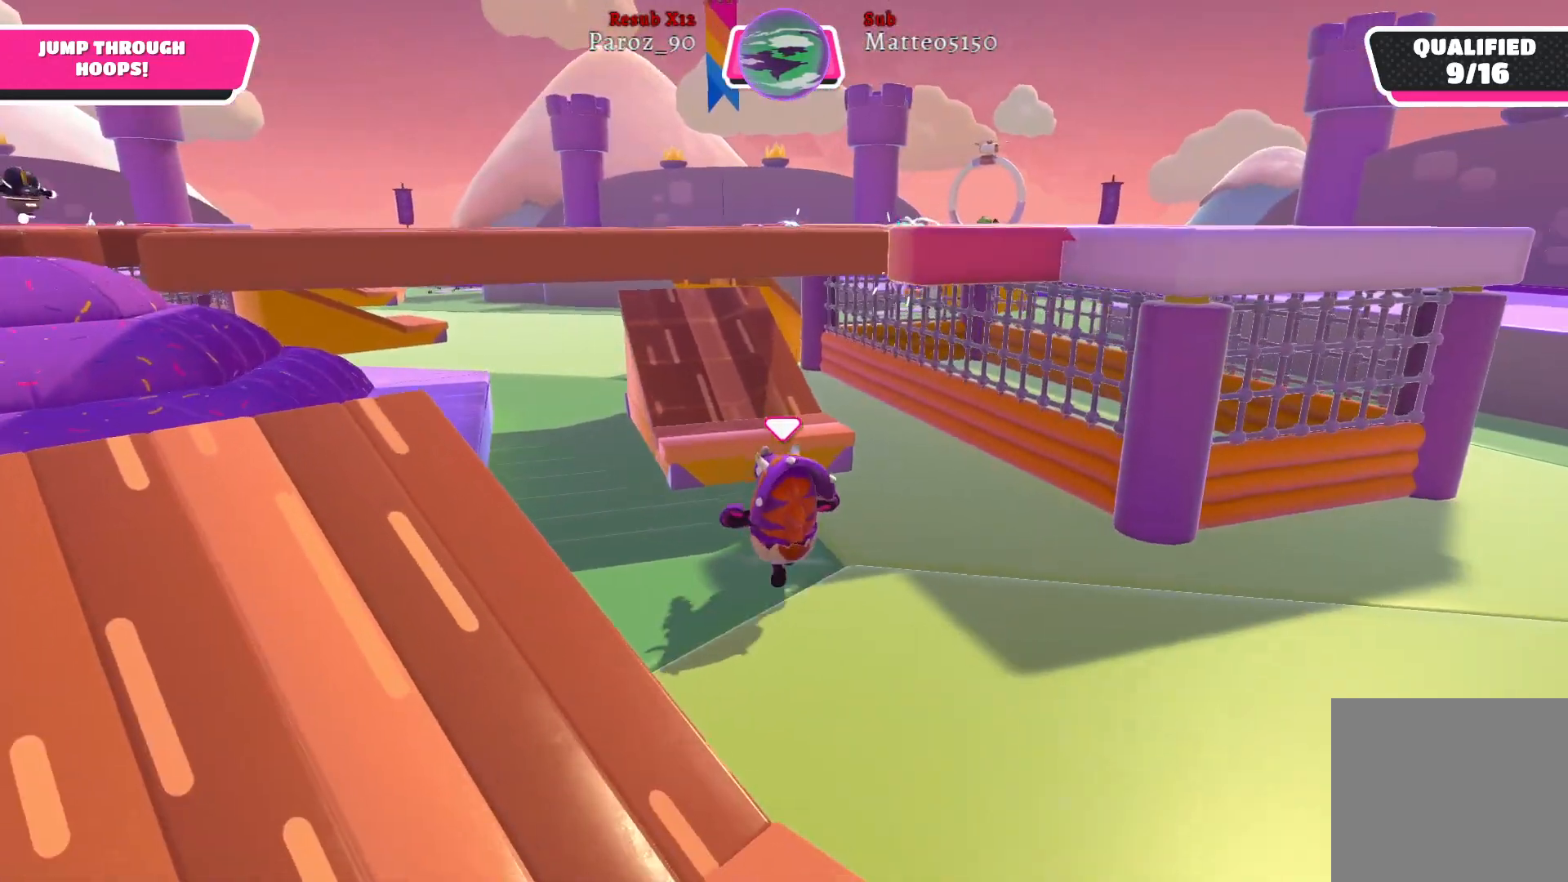
{"buttons": [], "left_stick": "up-left", "right_stick": "right", "events": [[383, "right_stick", "right"]]}
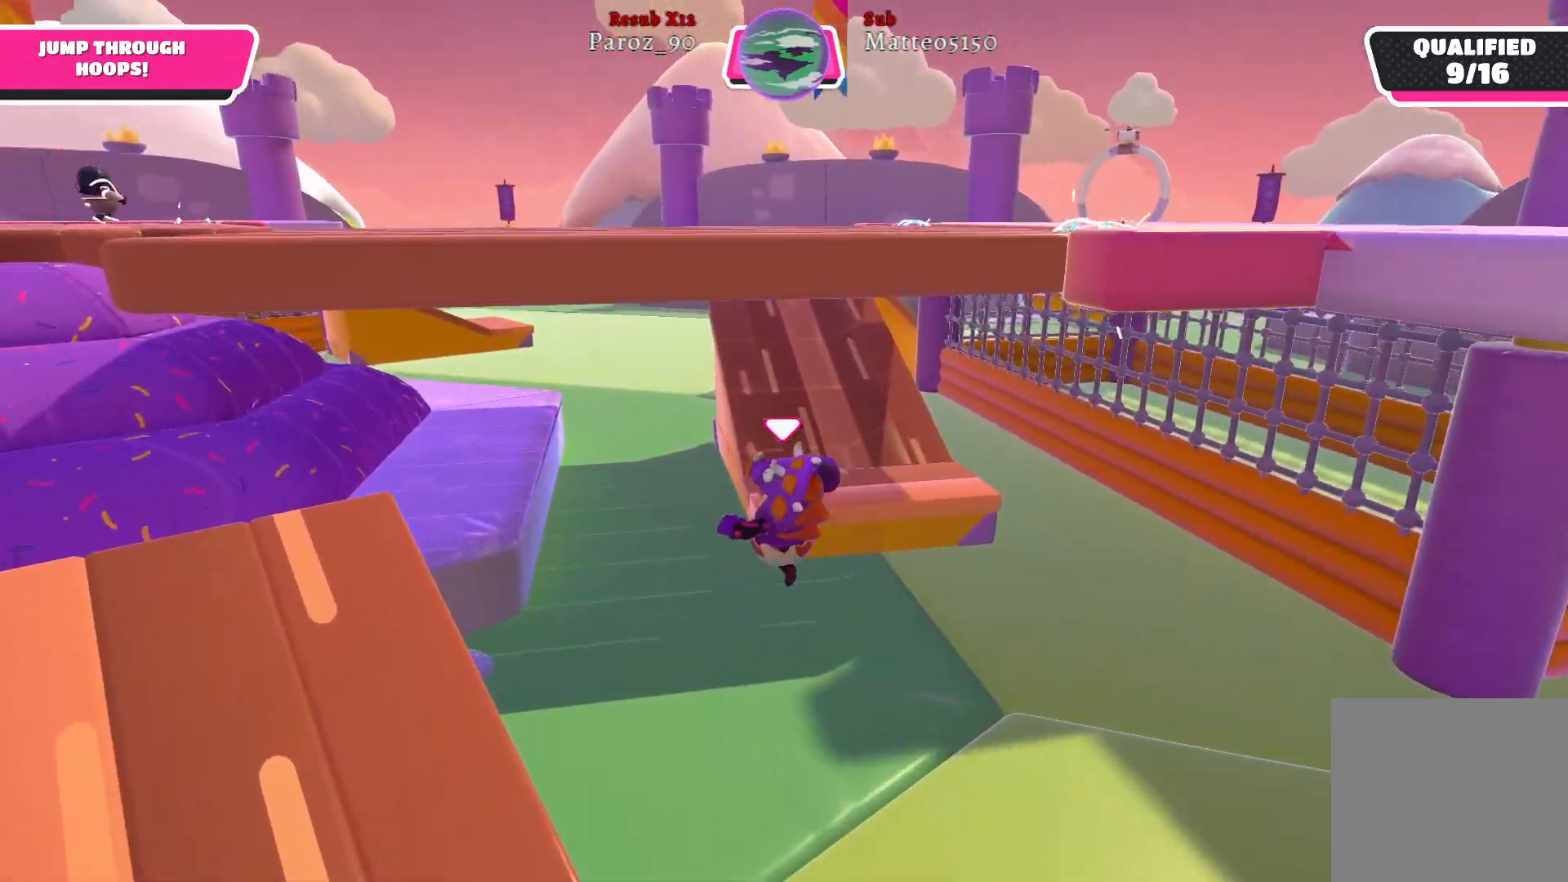
{"buttons": [], "left_stick": "up-left", "right_stick": "right", "events": []}
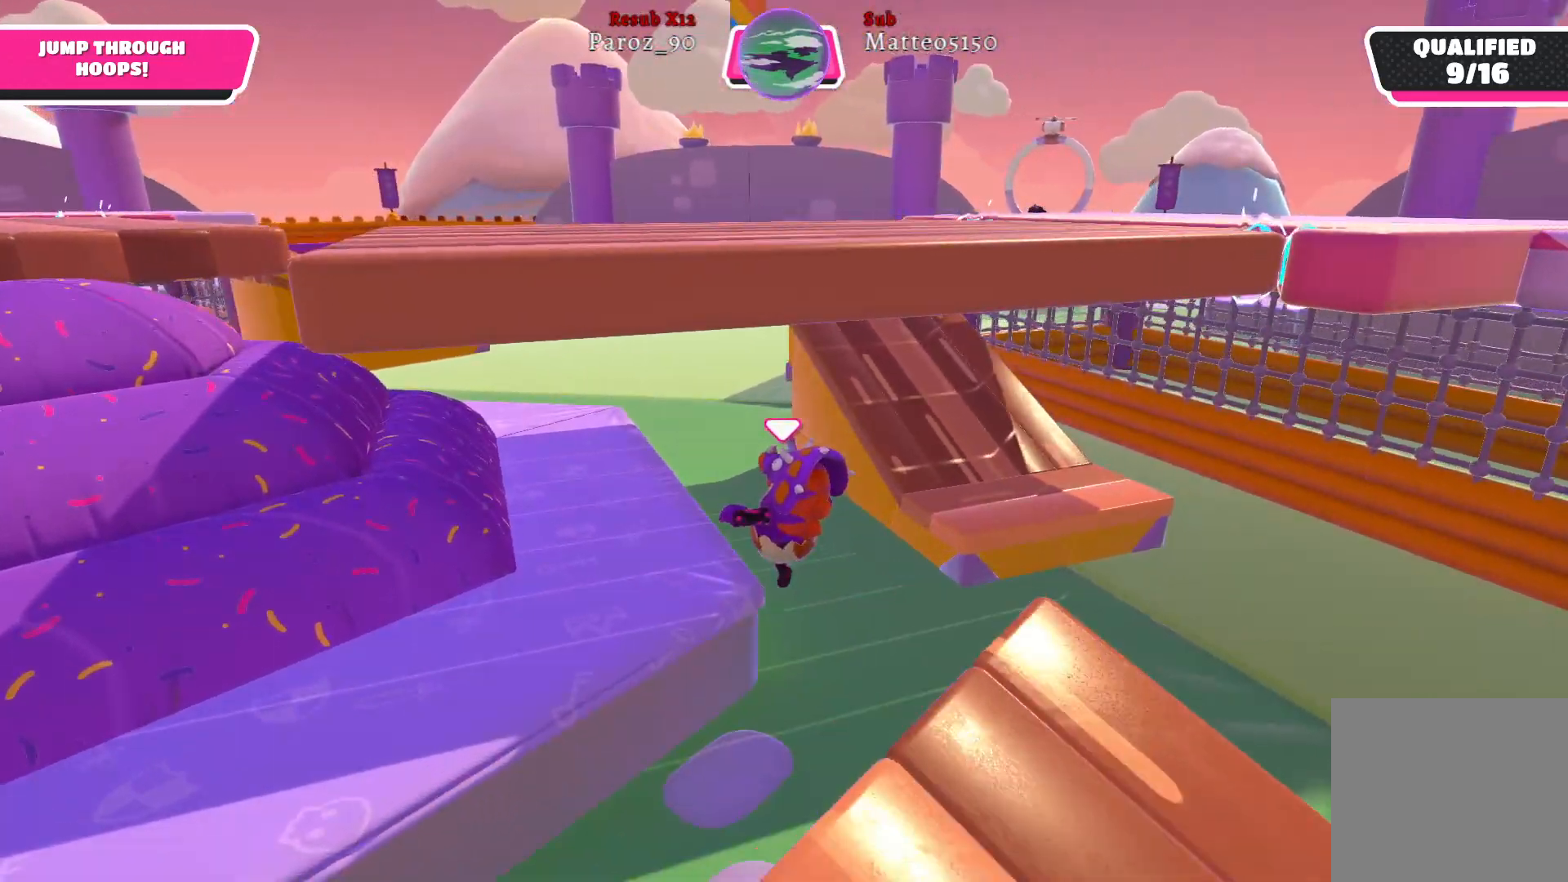
{"buttons": [], "left_stick": "up-left", "right_stick": "right", "events": []}